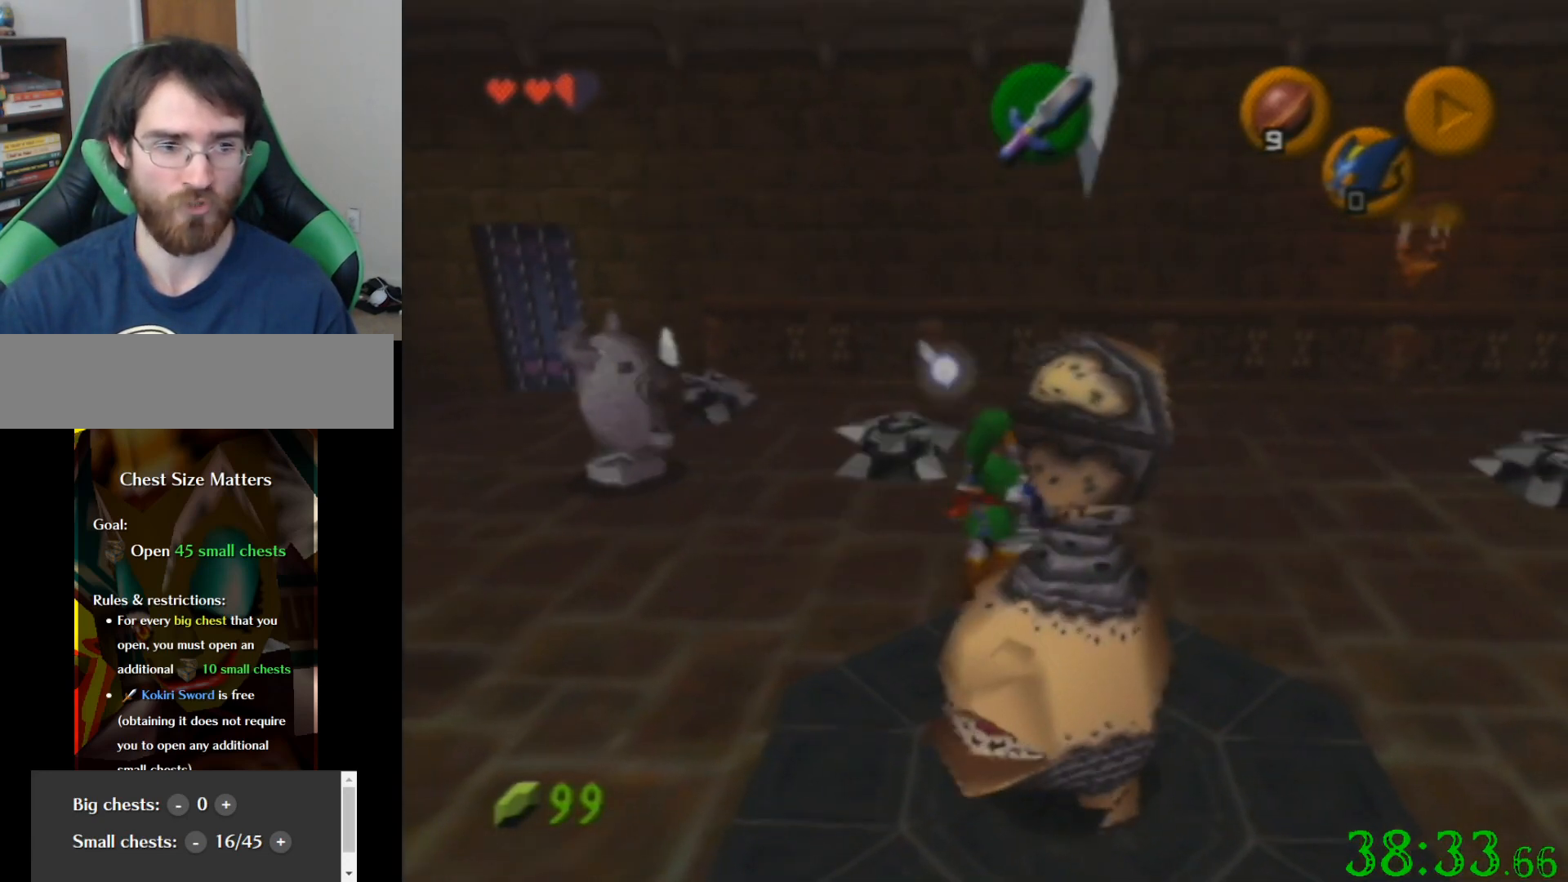
Gameplay with a controller (Nintendo layout); each line is a JSON object with the inputs held at the frame after it. "events" lists button and stick changes between this image and that frame as [ms after this image, input, new state], when the widget could be followed in between. Not read: A B L3 R3 Z.
{"buttons": [], "left_stick": "up-left", "events": [[234, "left_stick", "up-right"], [401, "left_stick", "up"], [501, "left_stick", "up-left"]]}
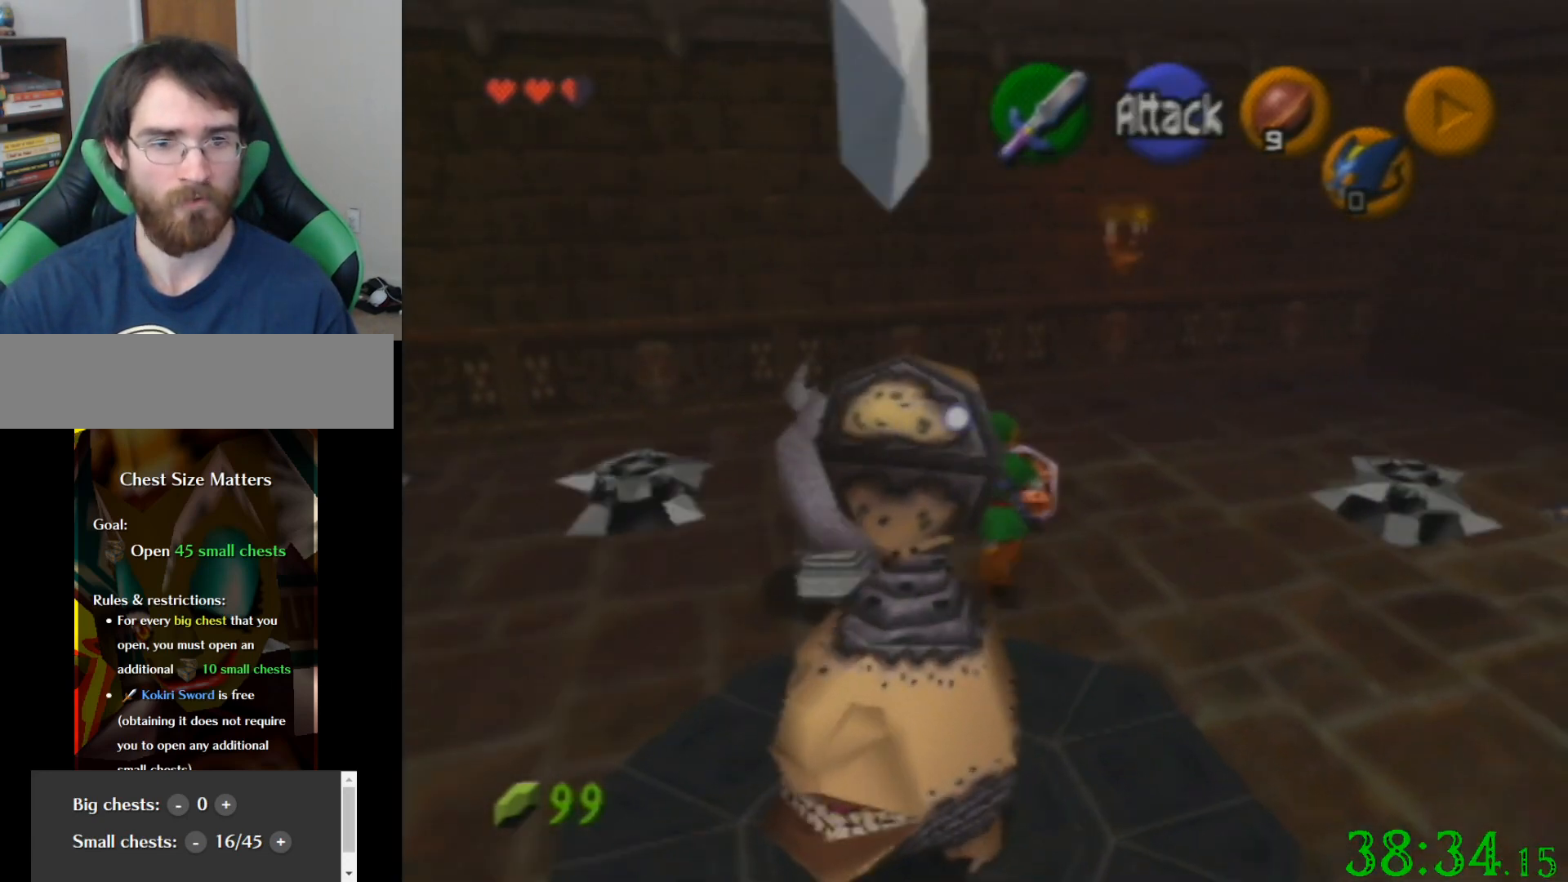
{"buttons": [], "left_stick": "up-left", "events": []}
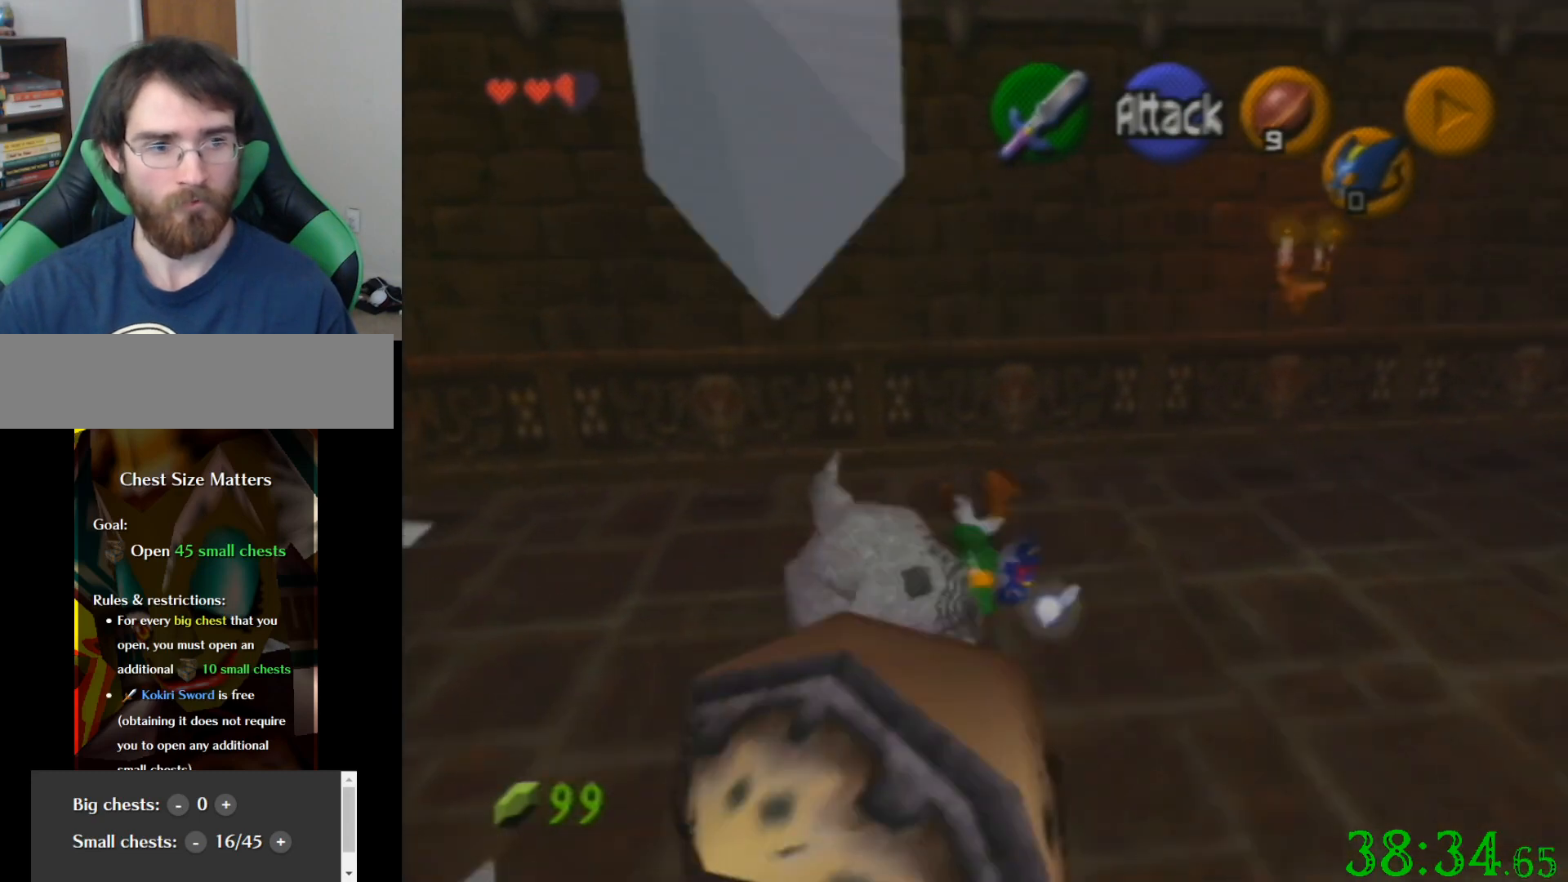
{"buttons": [], "left_stick": "up", "events": [[201, "left_stick", "up"]]}
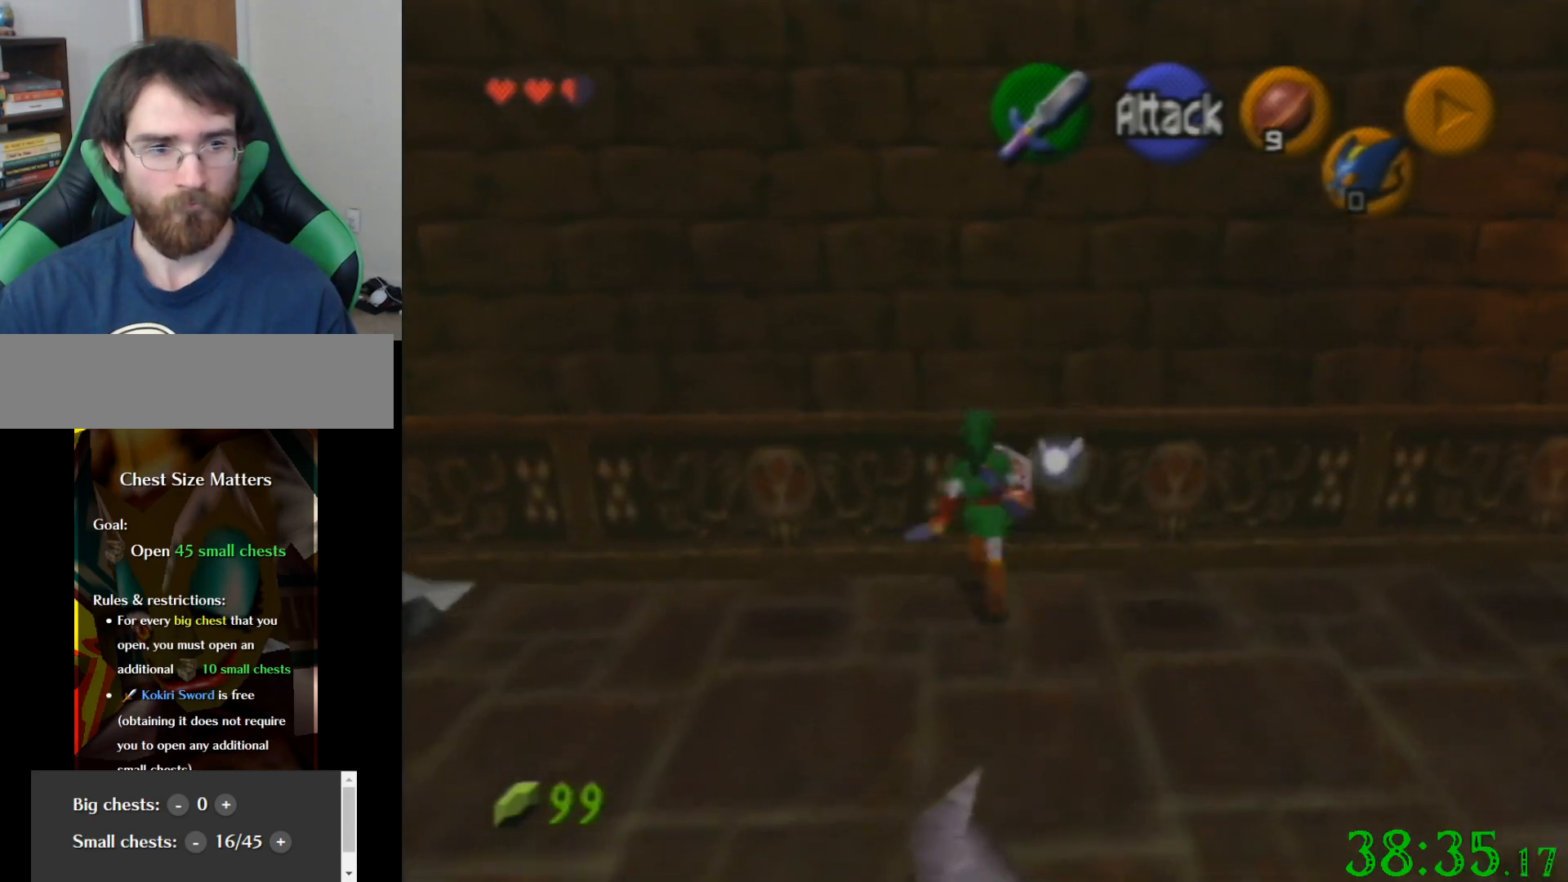
{"buttons": [], "left_stick": "down", "events": [[300, "left_stick", "center"], [467, "left_stick", "down"]]}
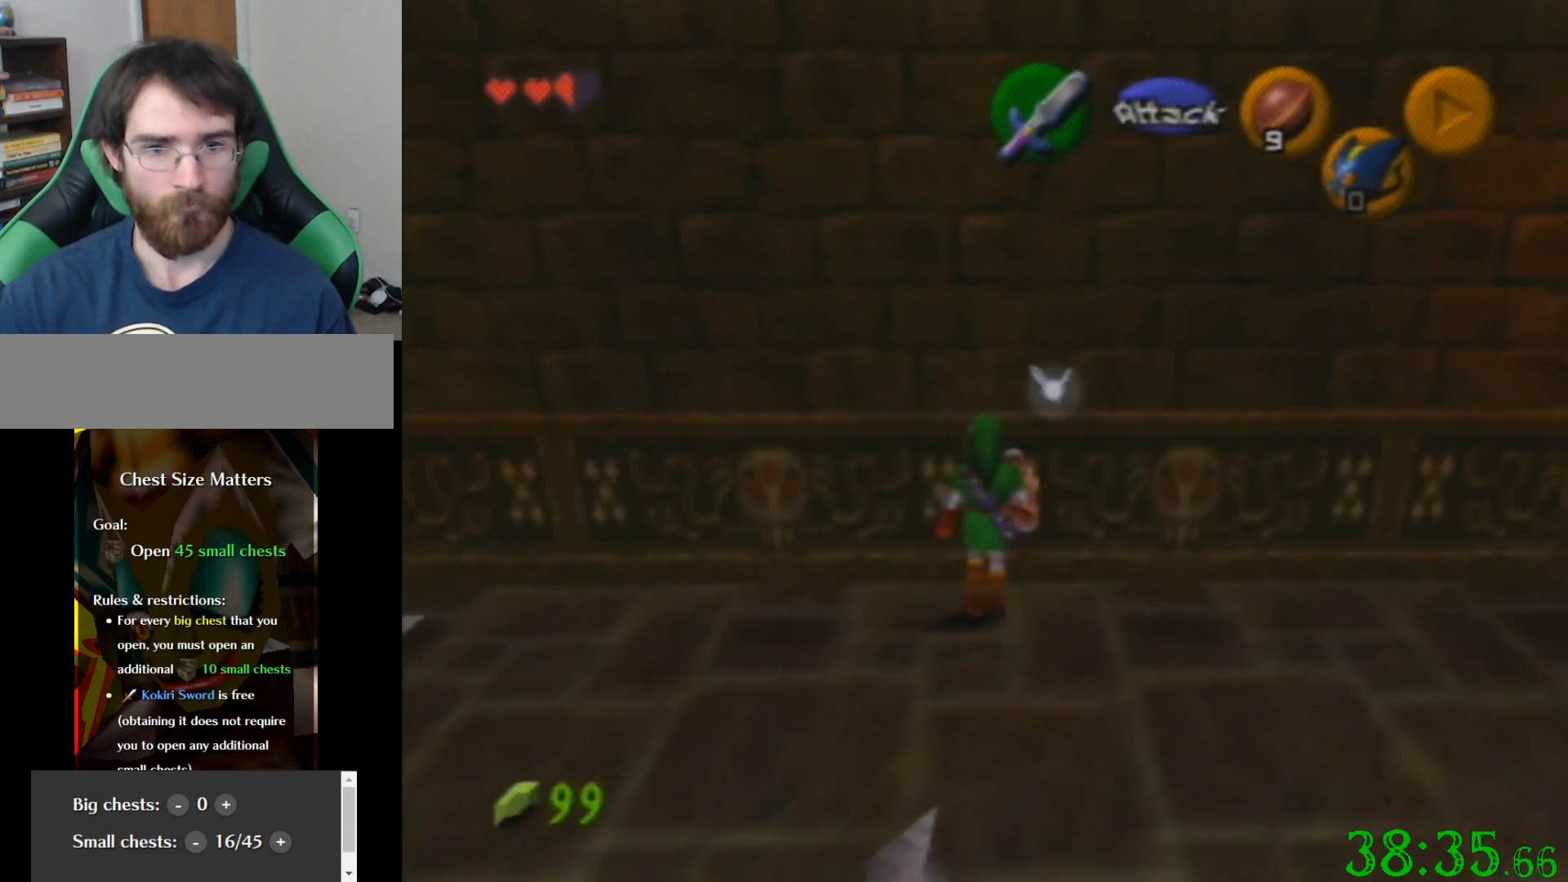
{"buttons": [], "left_stick": "down", "events": []}
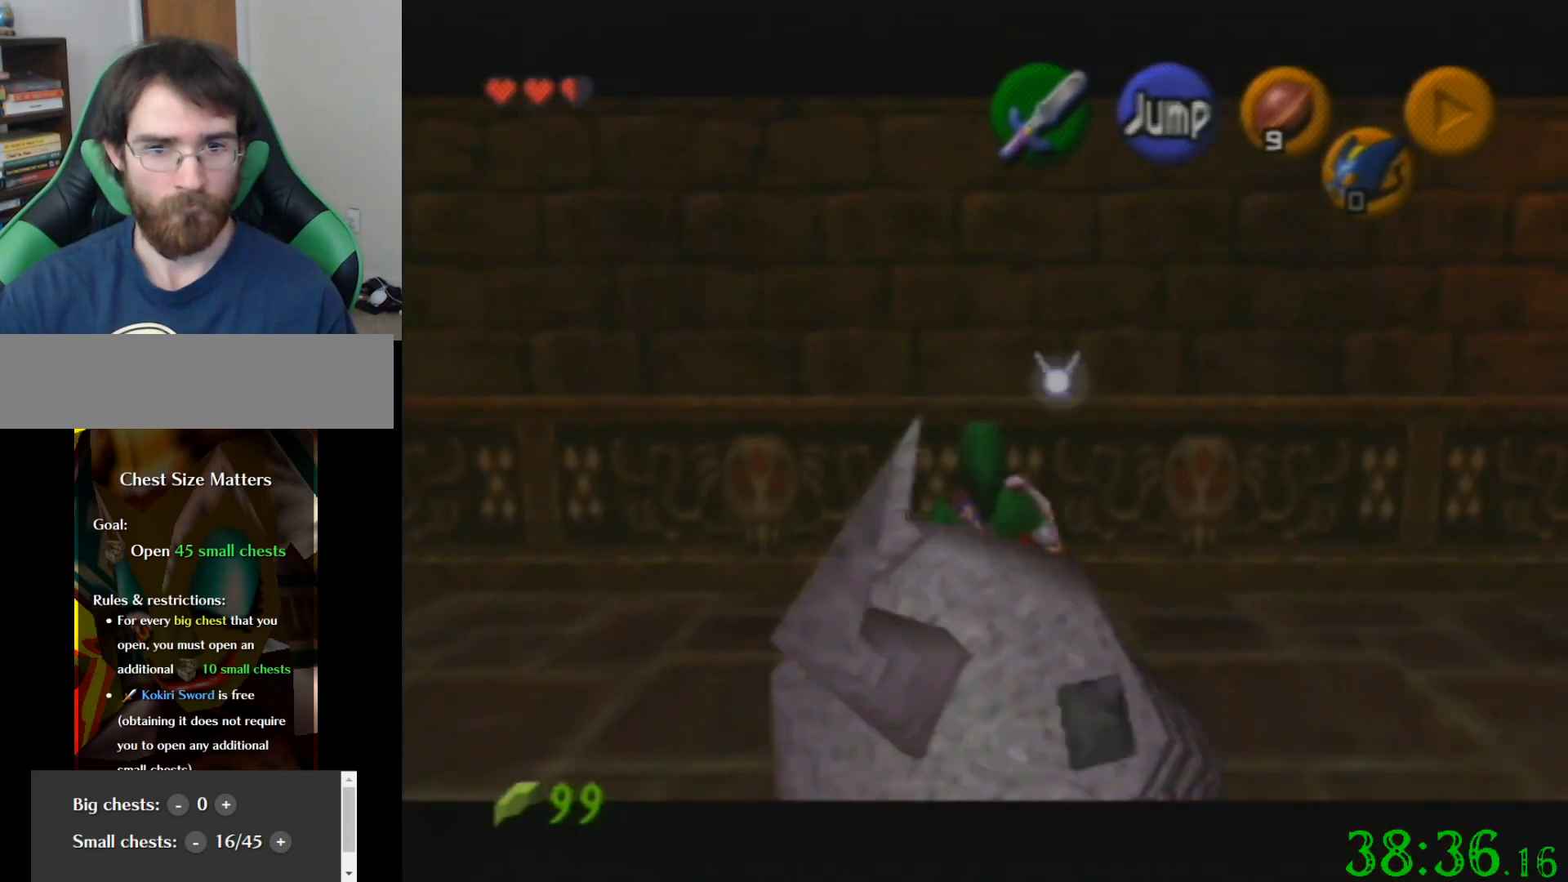
{"buttons": [], "left_stick": "center", "events": [[334, "left_stick", "center"]]}
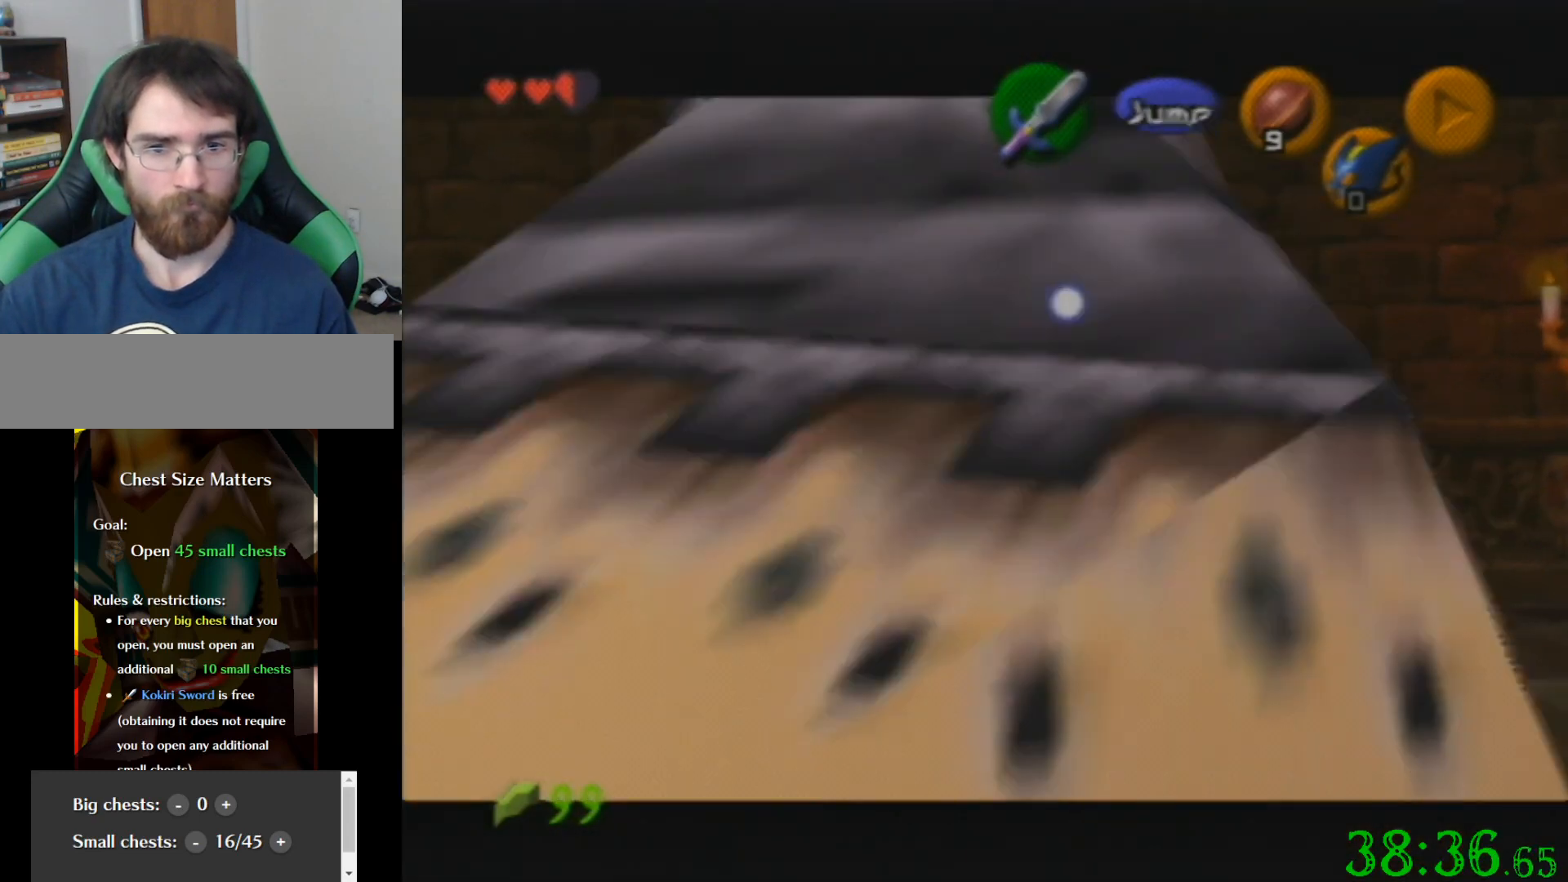
{"buttons": ["C_UP"], "left_stick": "center", "events": [[401, "C_UP", "down"]]}
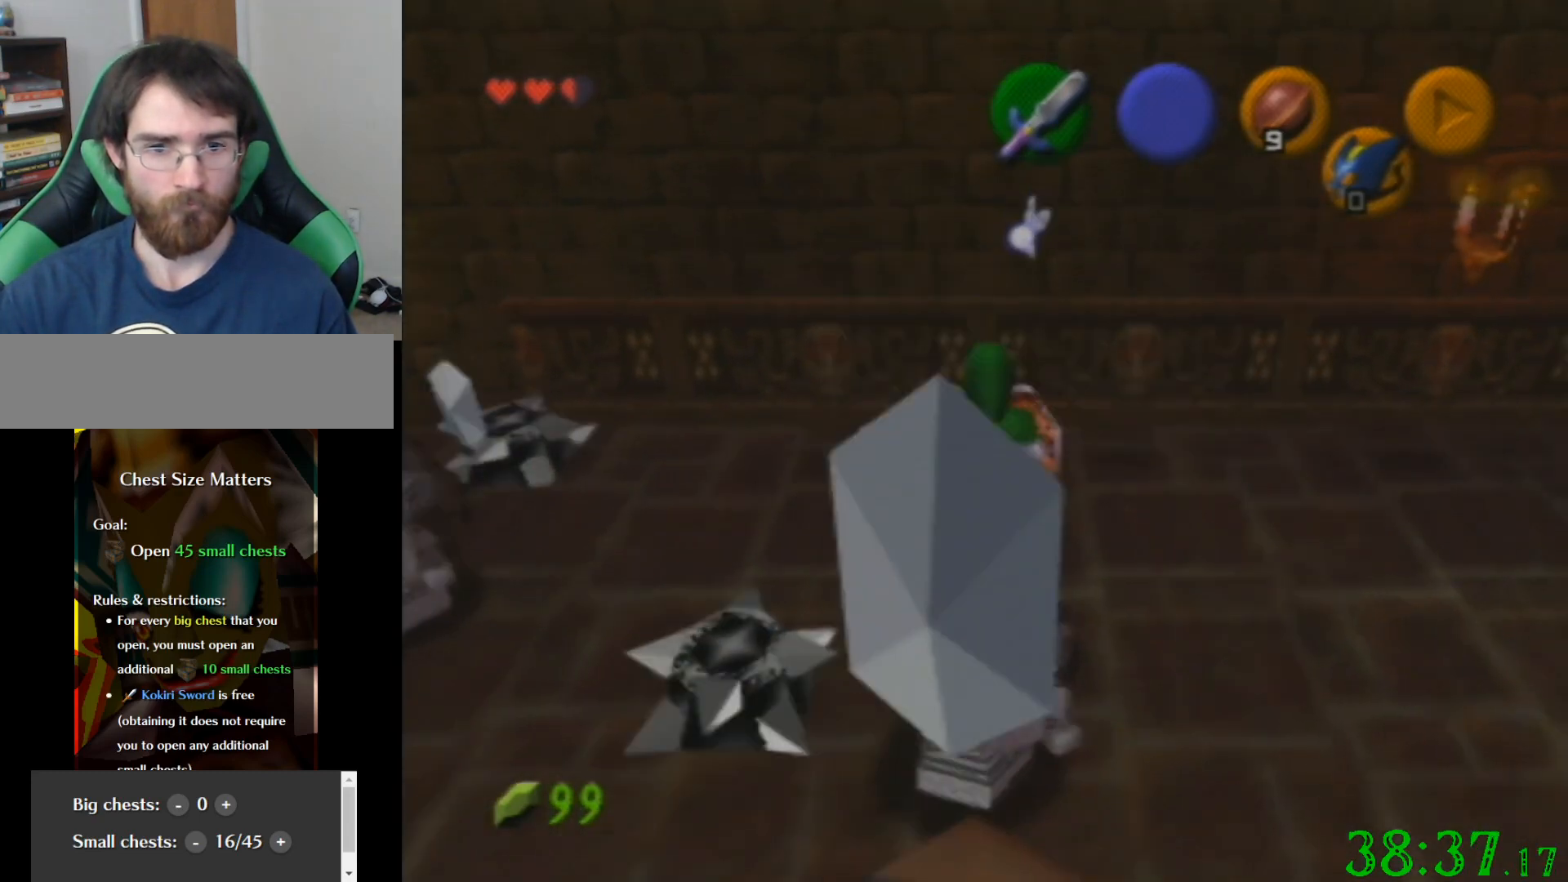
{"buttons": ["R1"], "left_stick": "center", "events": [[67, "C_UP", "up"], [500, "R1", "down"]]}
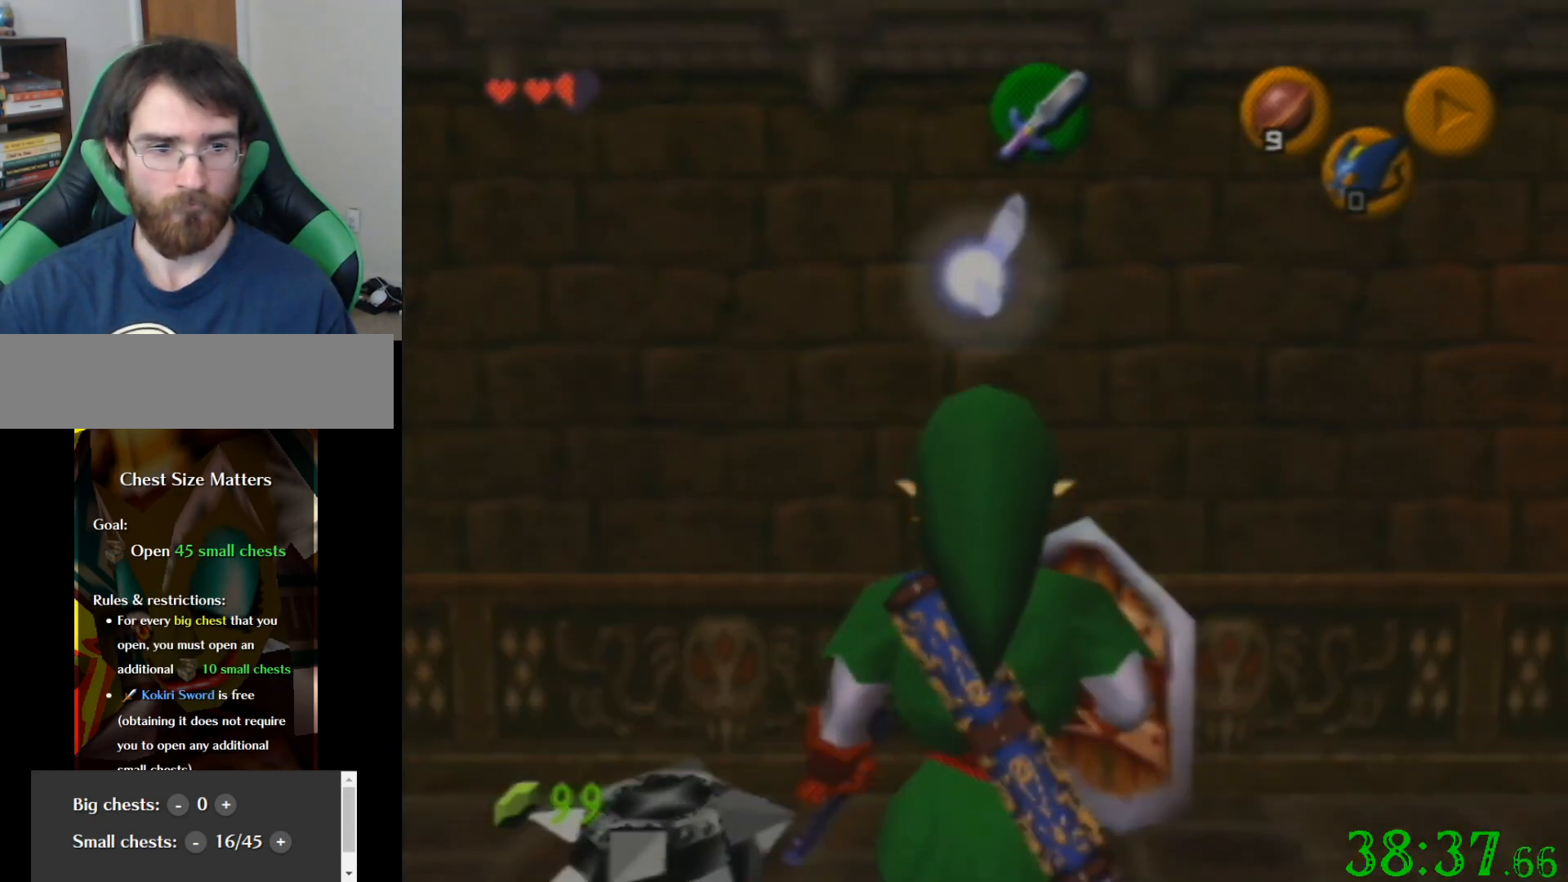
{"buttons": ["R1"], "left_stick": "down", "events": [[67, "left_stick", "down"], [401, "R1", "up"], [467, "R1", "down"]]}
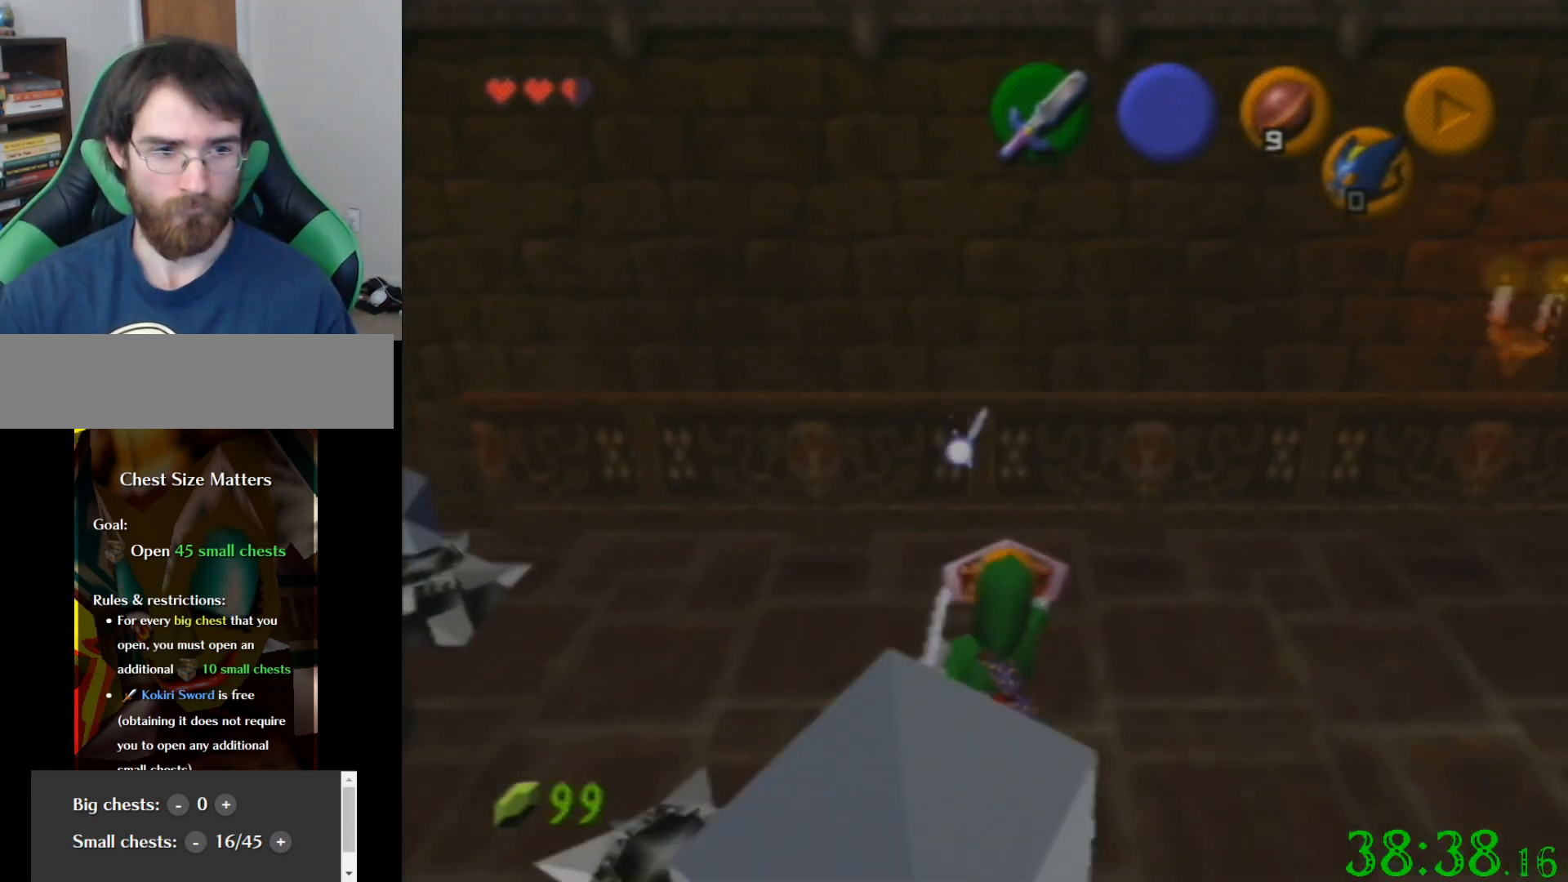
{"buttons": [], "left_stick": "center", "events": [[167, "left_stick", "center"], [400, "R1", "up"]]}
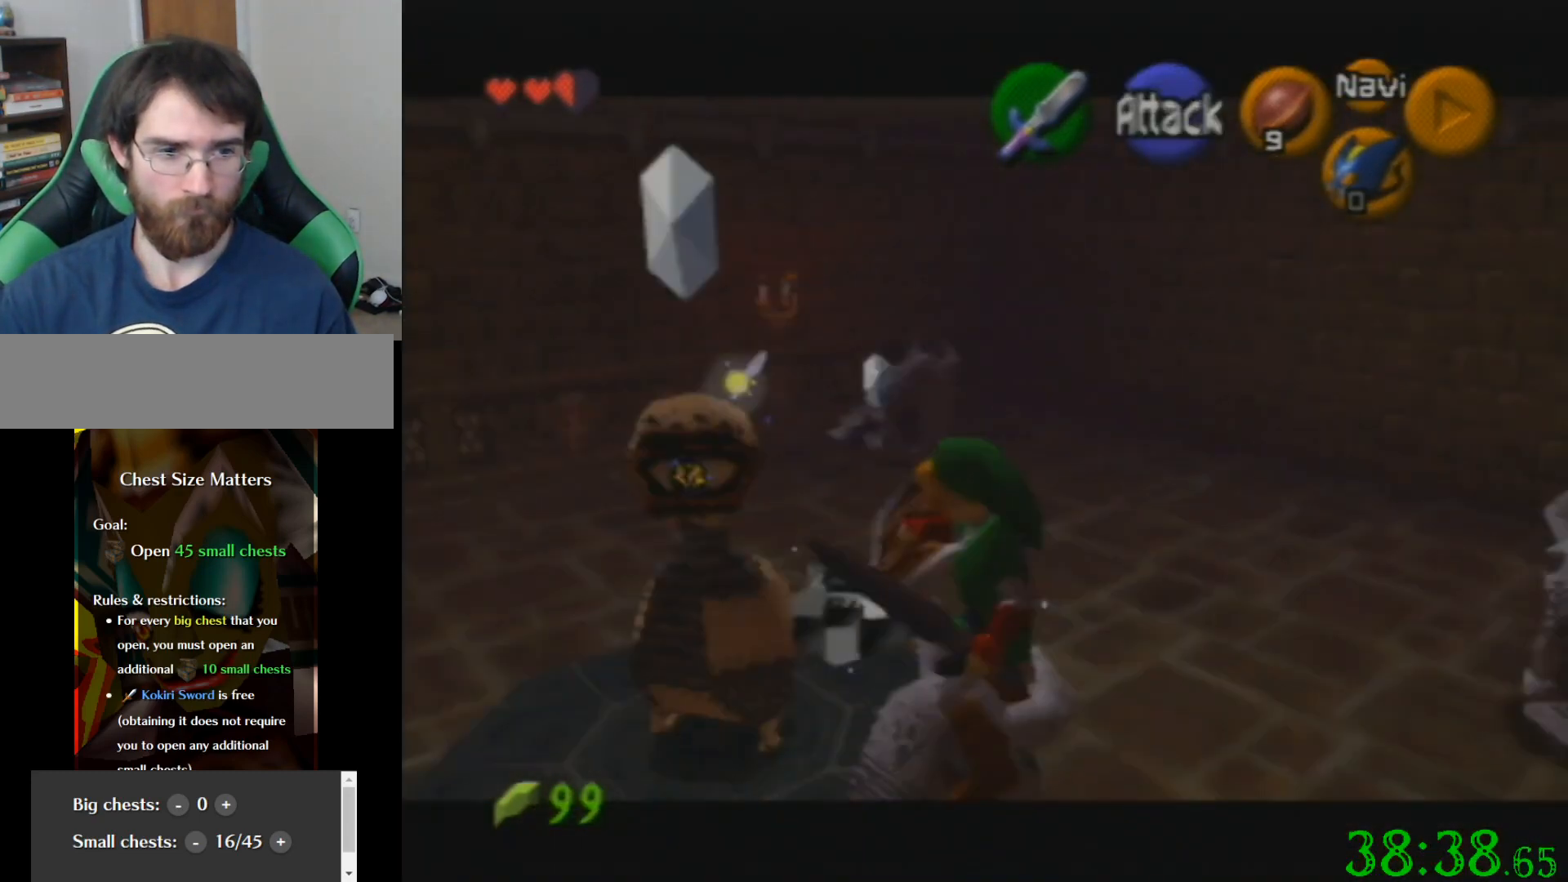
{"buttons": [], "left_stick": "center", "events": []}
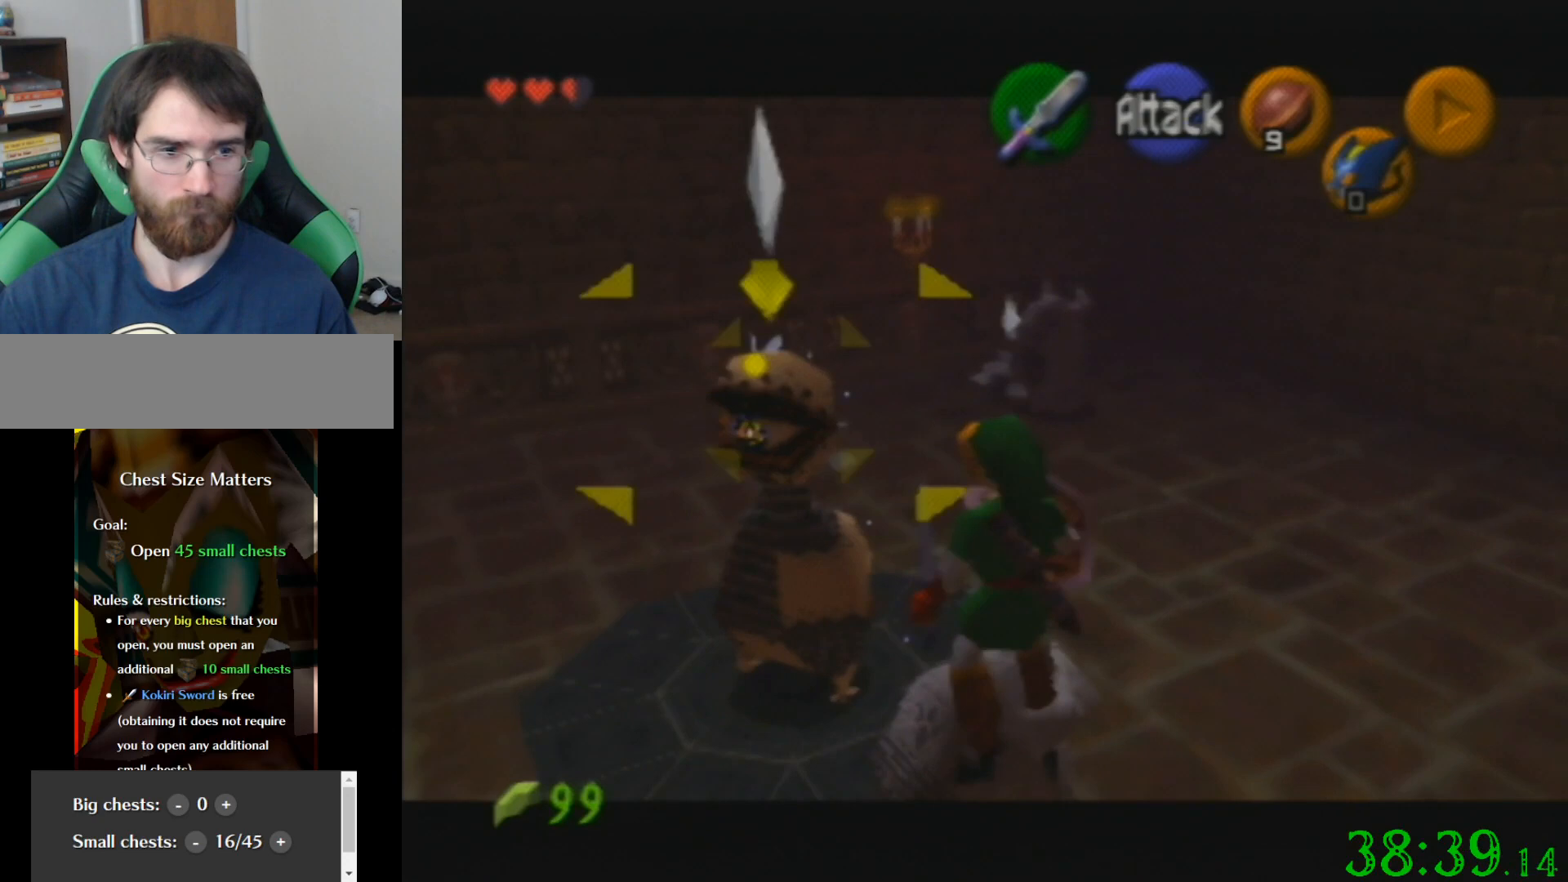
{"buttons": [], "left_stick": "center", "events": [[133, "C_UP", "down"], [300, "C_UP", "up"]]}
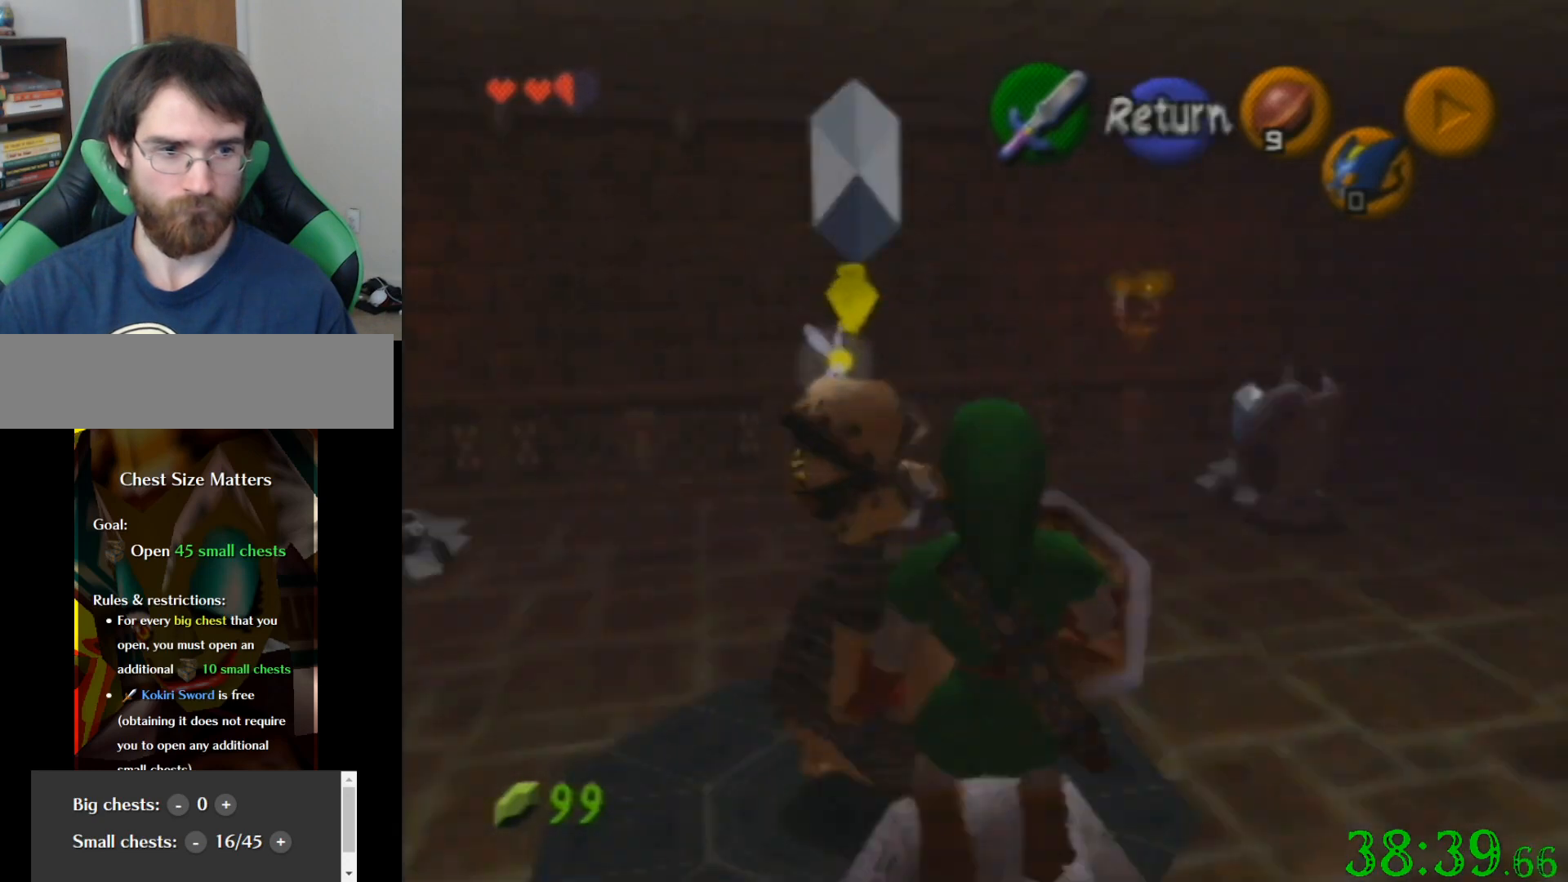
{"buttons": [], "left_stick": "center", "events": []}
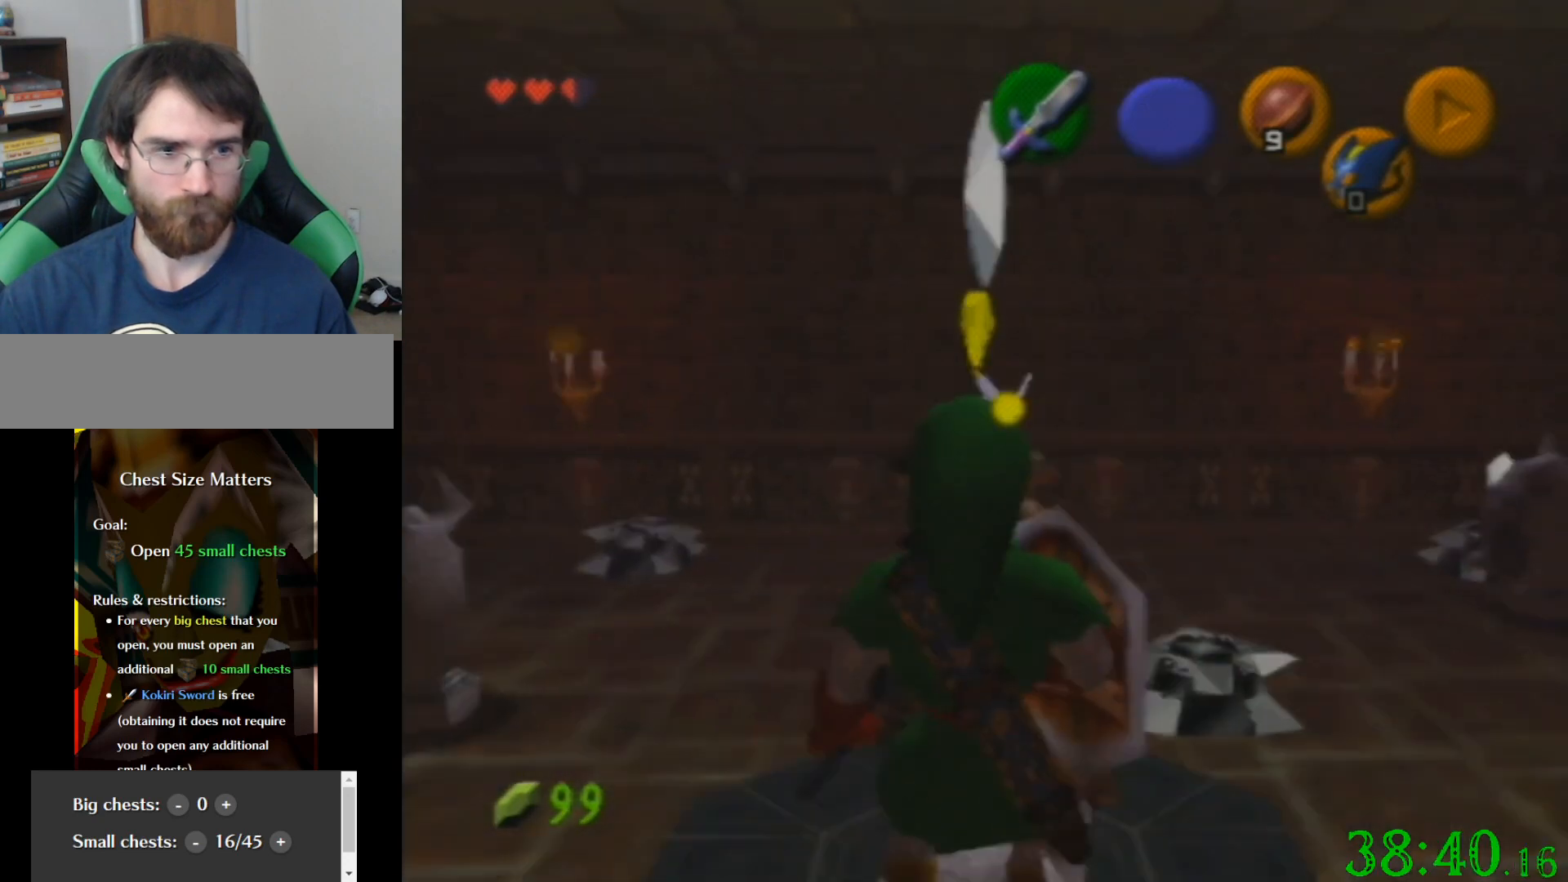
{"buttons": [], "left_stick": "center", "events": []}
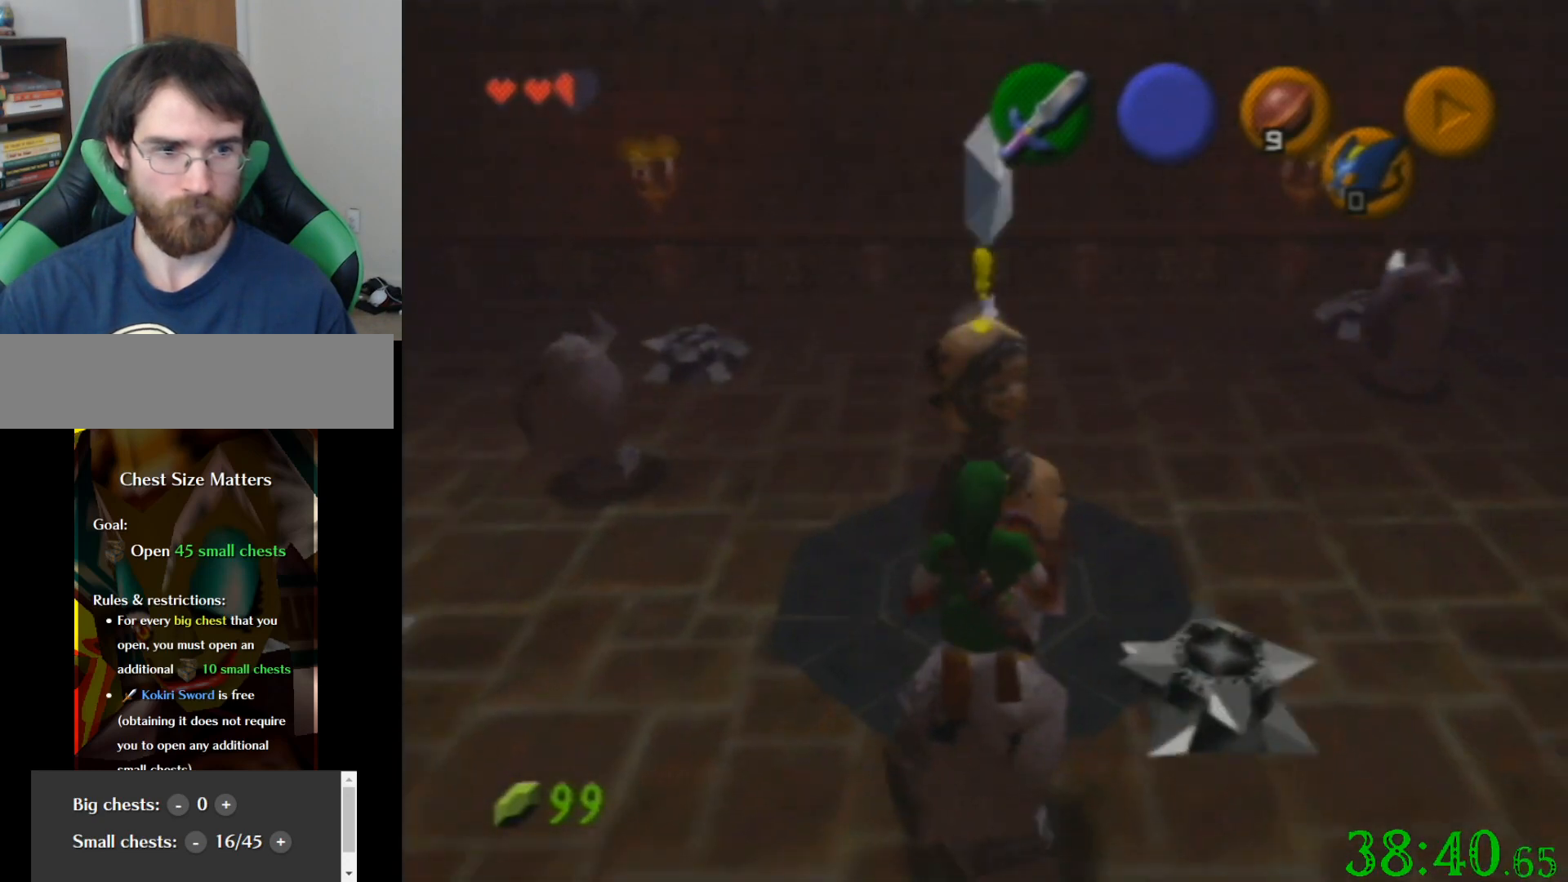
{"buttons": [], "left_stick": "up", "events": [[34, "left_stick", "up"]]}
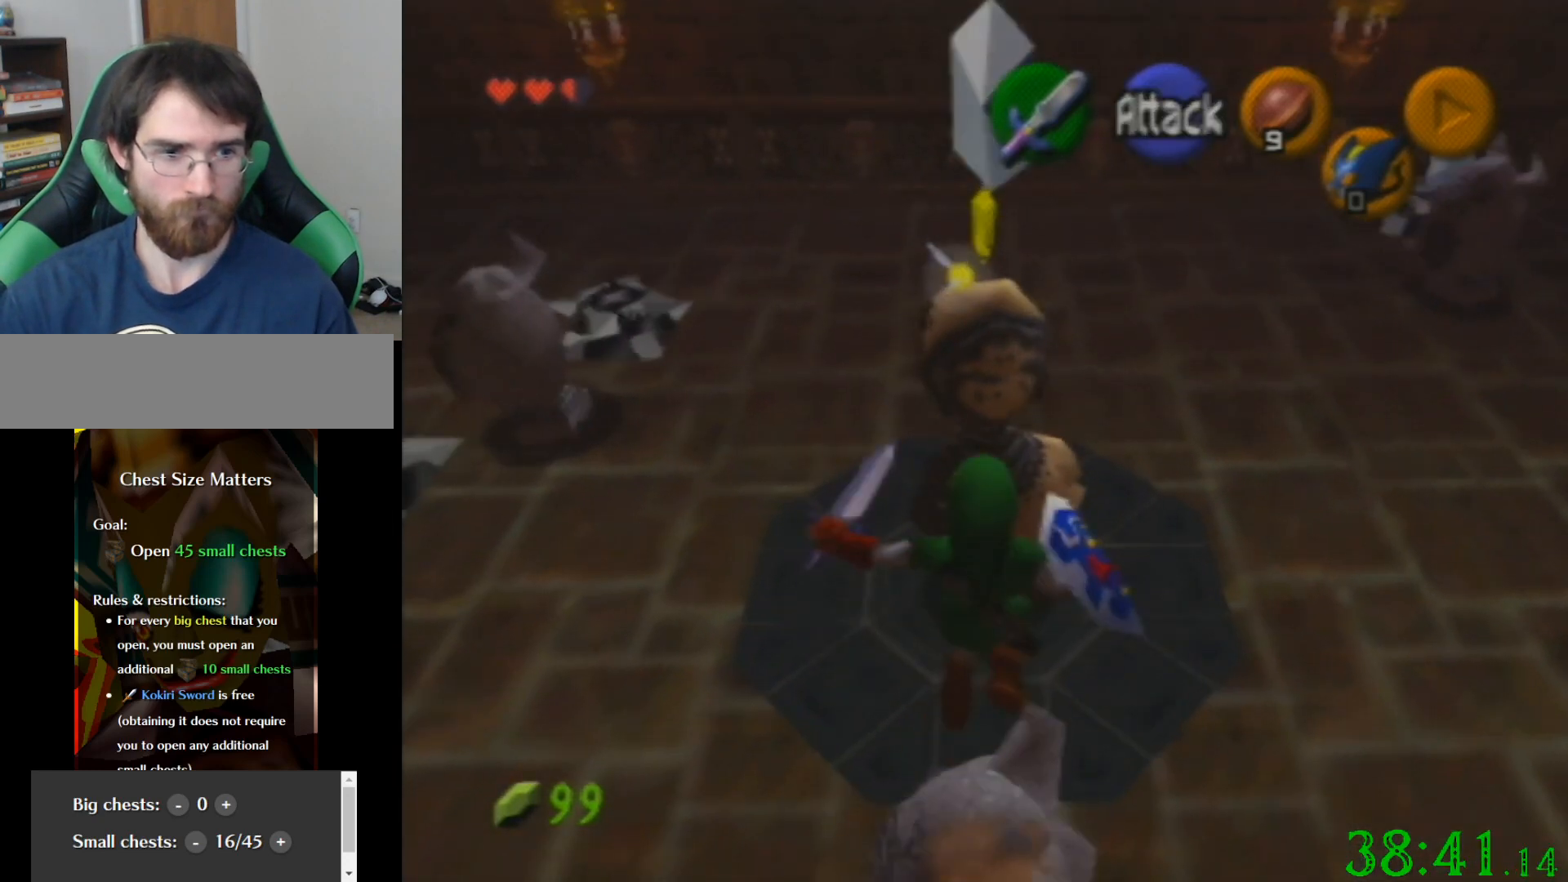
{"buttons": [], "left_stick": "center", "events": [[434, "left_stick", "center"]]}
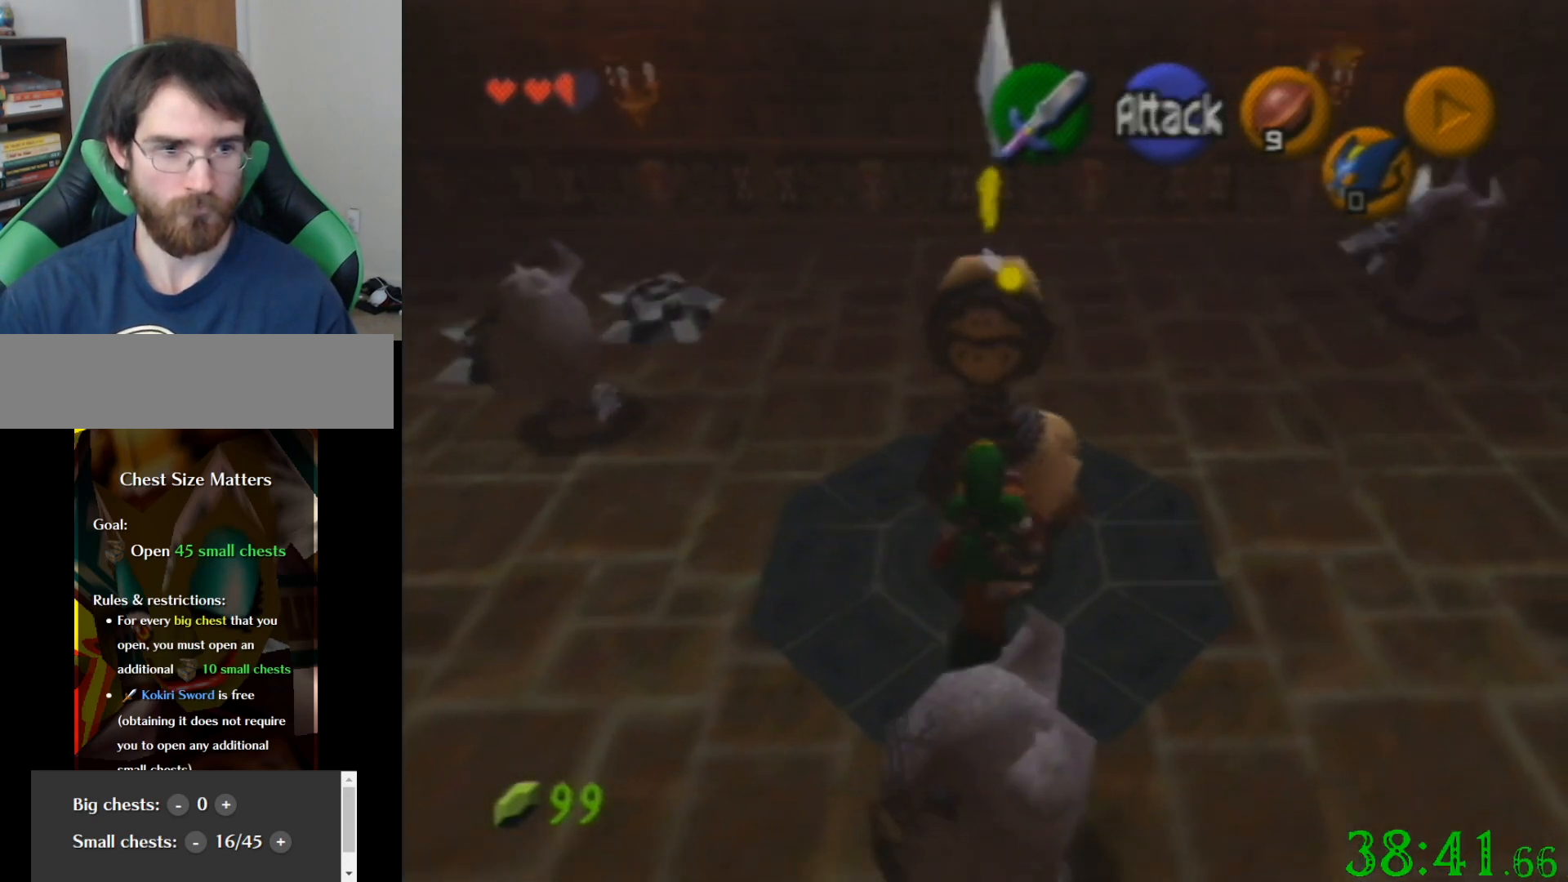
{"buttons": [], "left_stick": "center", "events": []}
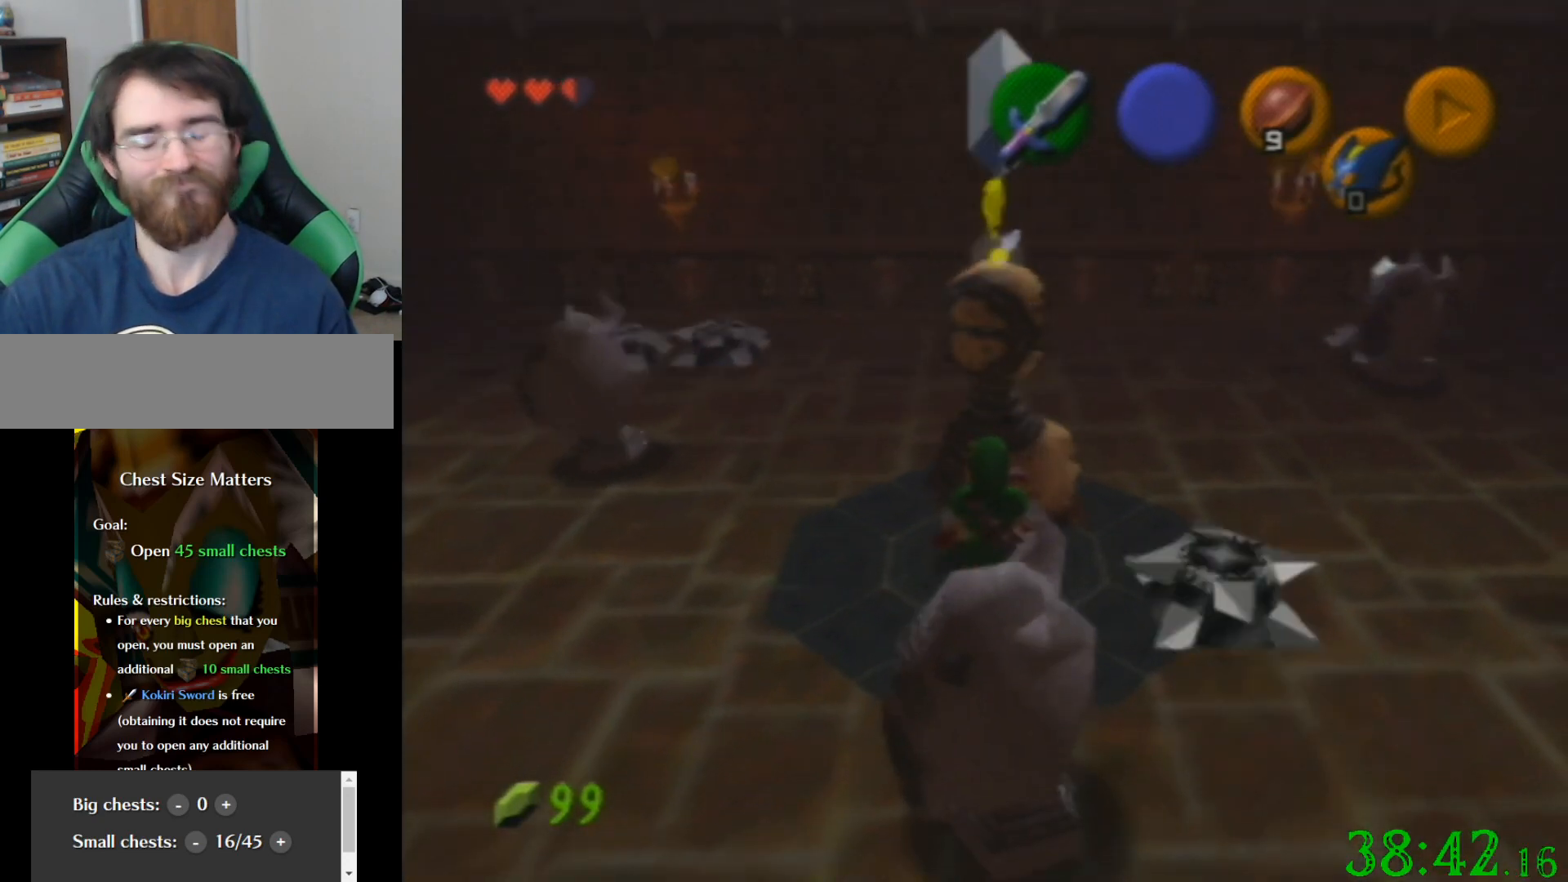
{"buttons": [], "left_stick": "down-left", "events": [[100, "left_stick", "down-left"]]}
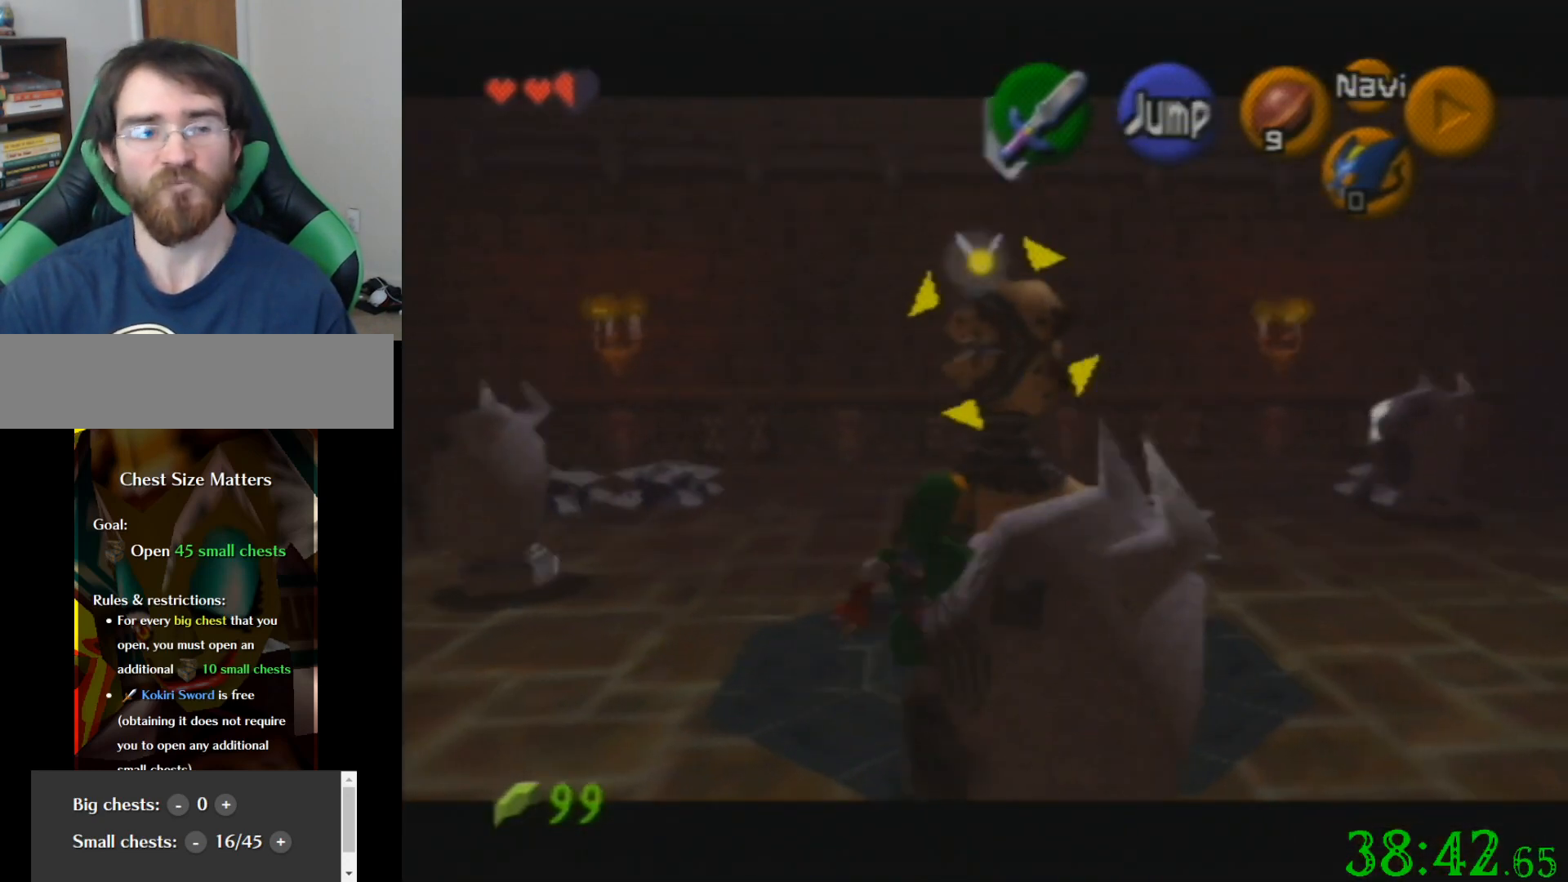
{"buttons": [], "left_stick": "down", "events": [[167, "left_stick", "down"]]}
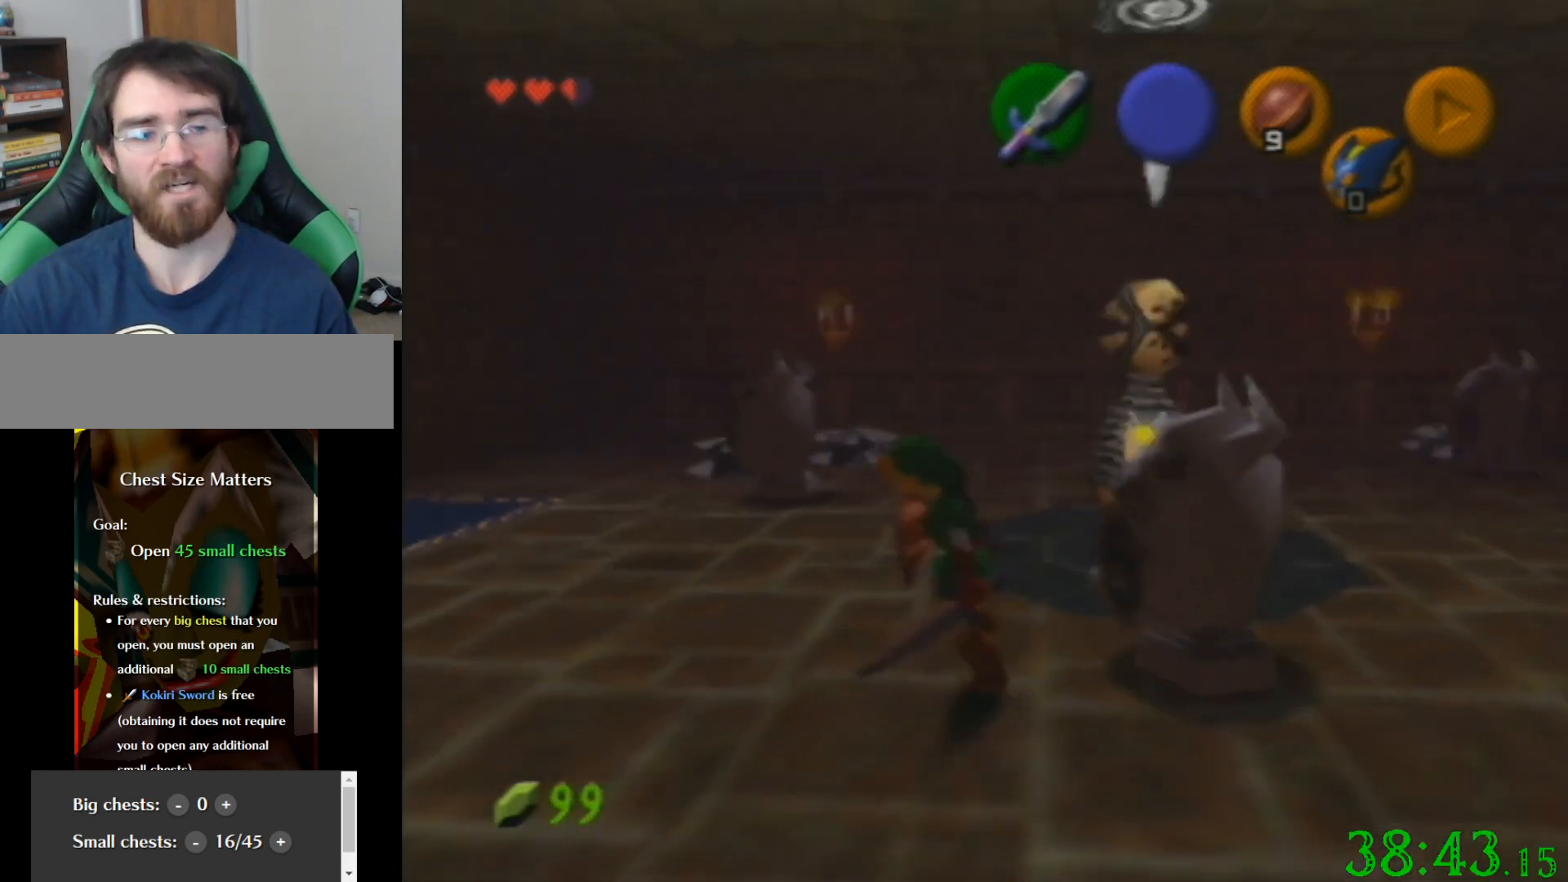
{"buttons": [], "left_stick": "up", "events": [[33, "left_stick", "down-right"], [267, "left_stick", "center"], [467, "left_stick", "up"]]}
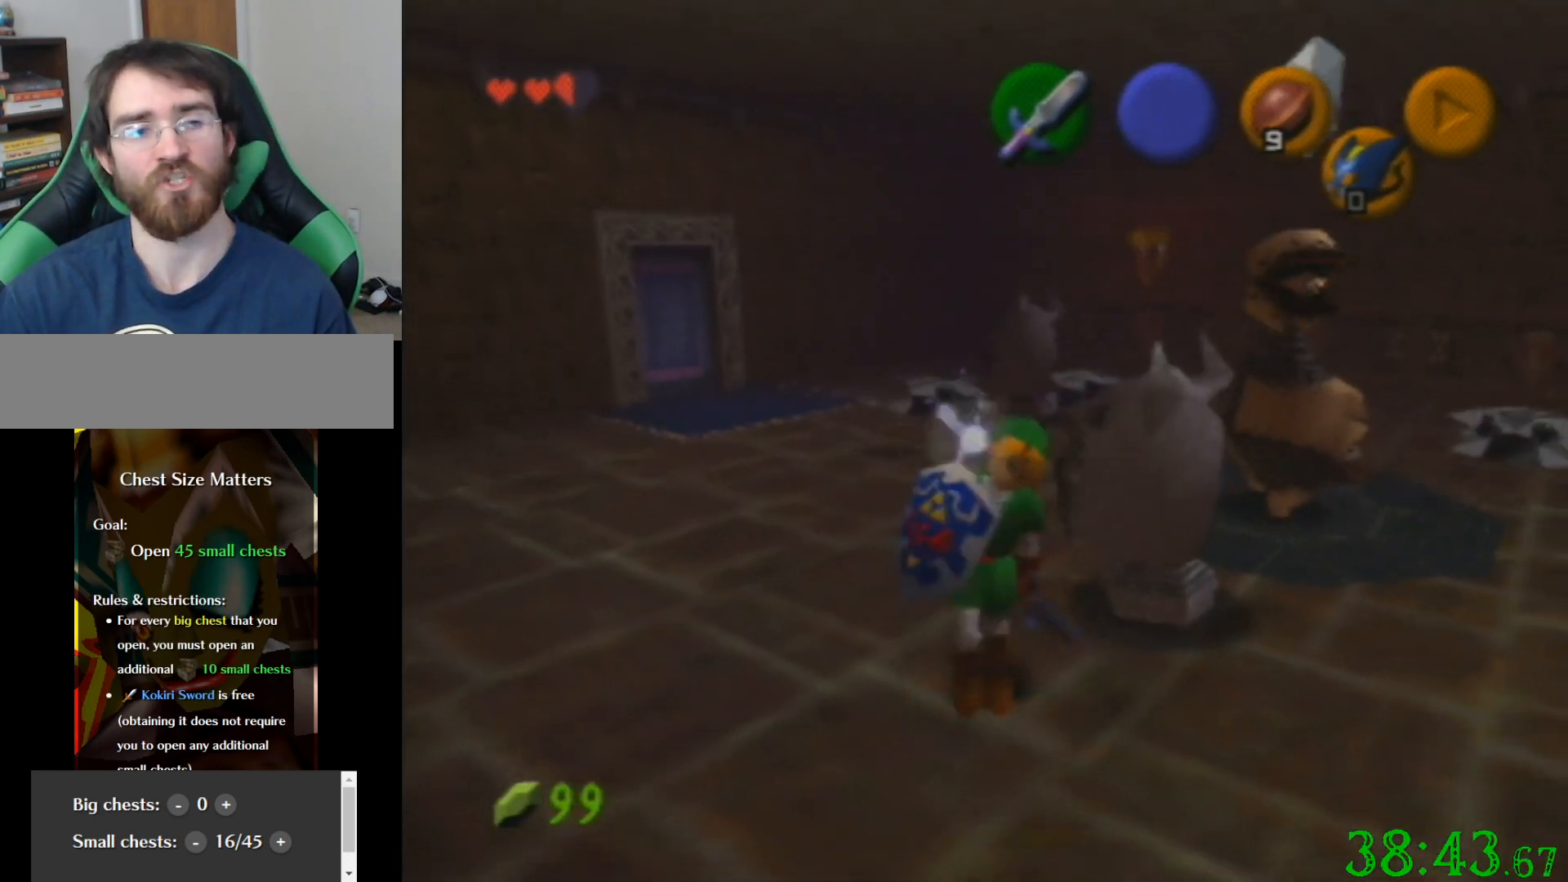
{"buttons": [], "left_stick": "center", "events": [[34, "left_stick", "up-right"], [134, "C_LEFT", "down"], [267, "C_LEFT", "up"], [301, "C_LEFT", "down"], [367, "left_stick", "center"], [467, "C_LEFT", "up"]]}
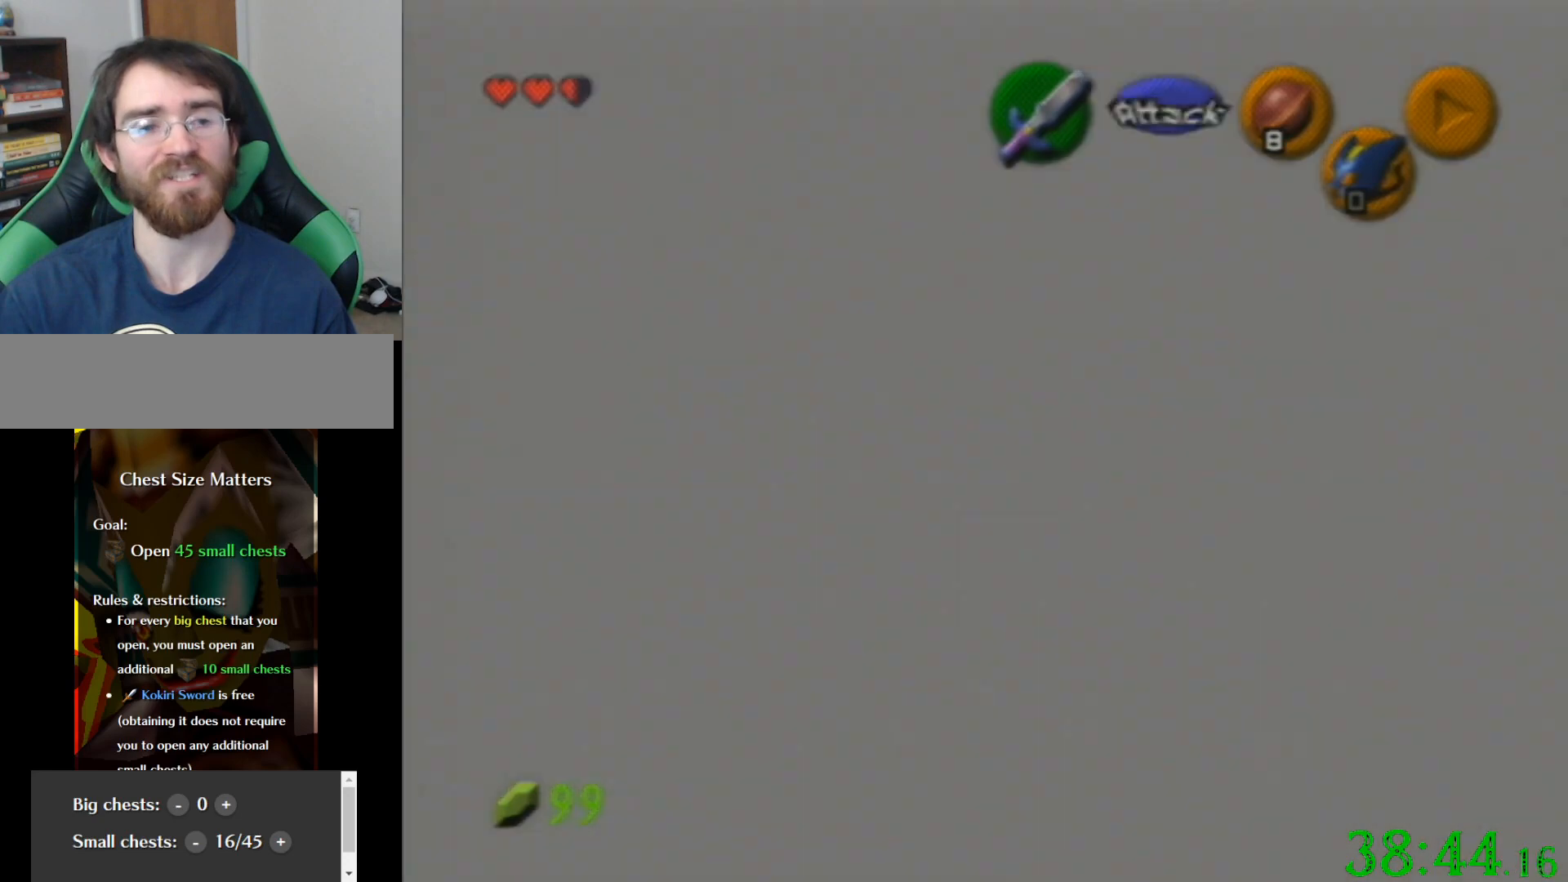
{"buttons": [], "left_stick": "down", "events": [[167, "left_stick", "down-left"], [334, "left_stick", "down"]]}
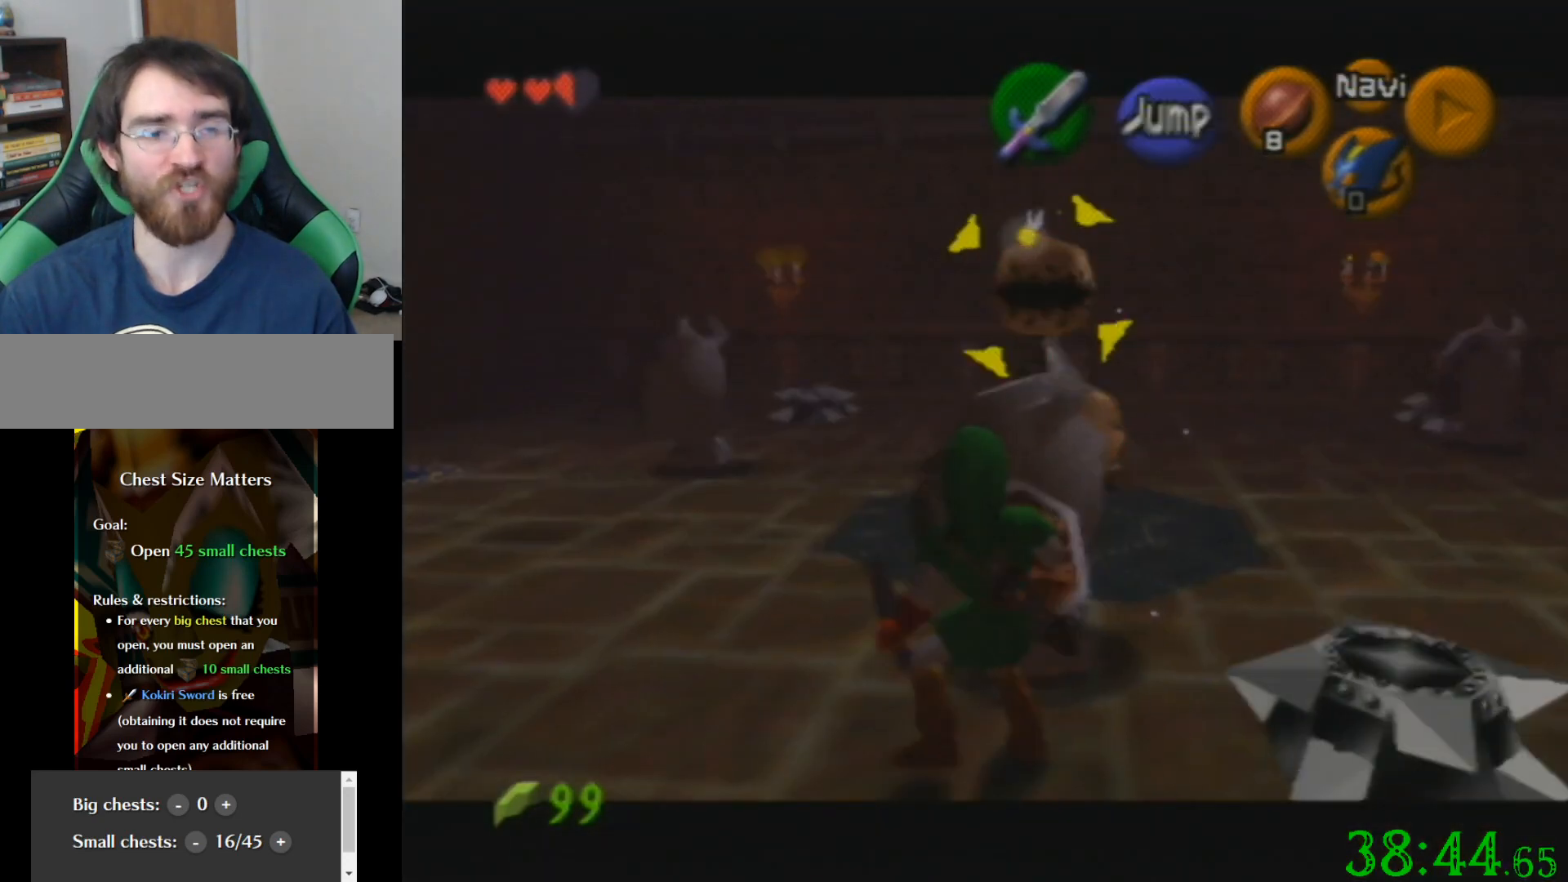
{"buttons": [], "left_stick": "up", "events": [[67, "left_stick", "center"], [434, "left_stick", "up"]]}
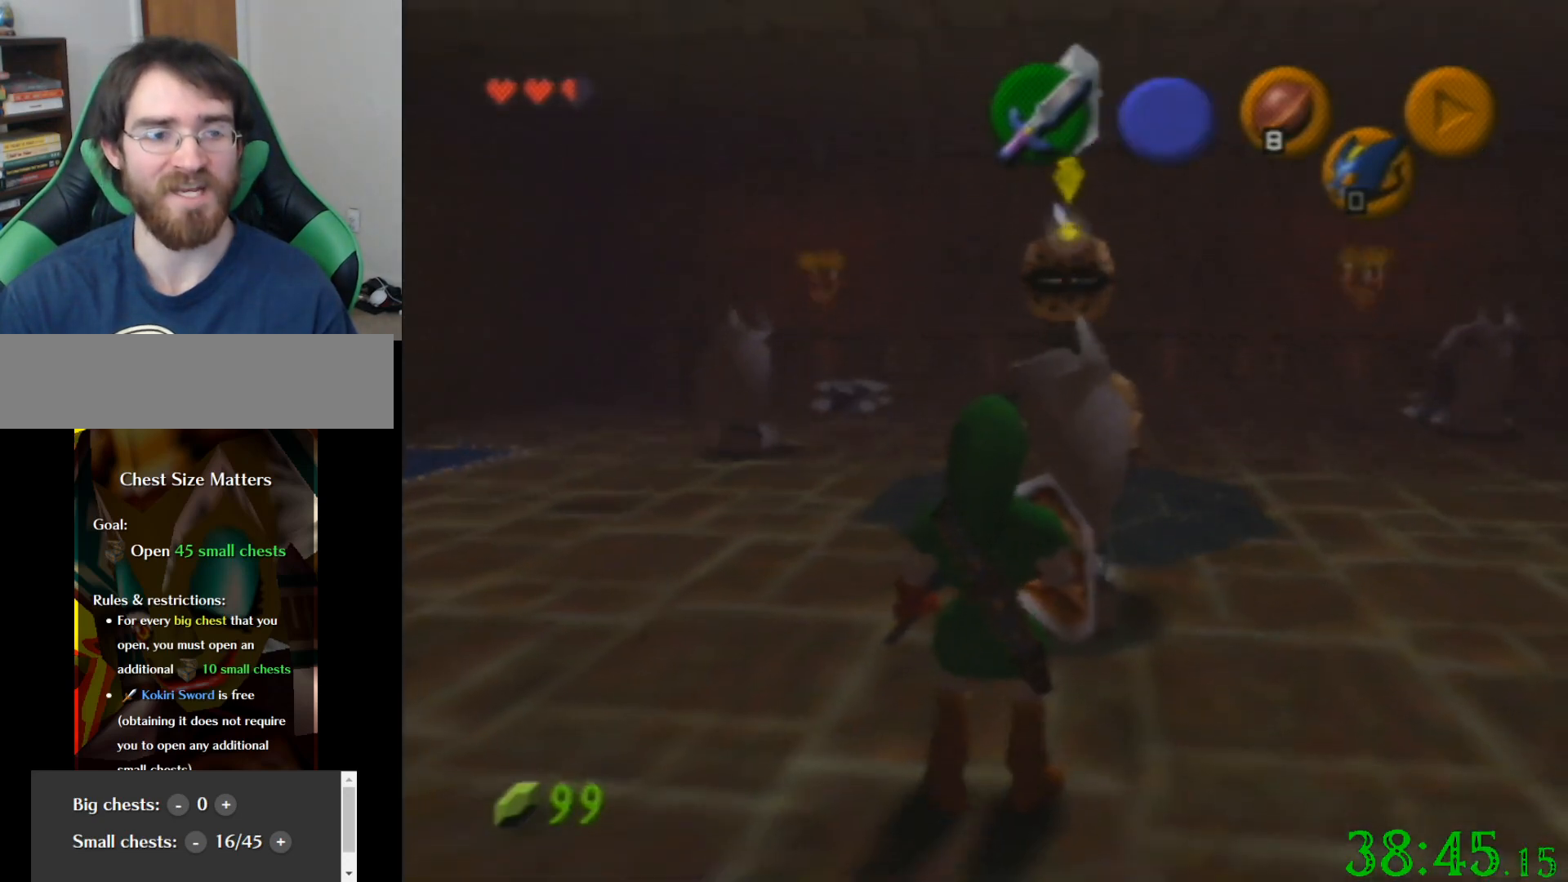
{"buttons": [], "left_stick": "center", "events": [[467, "left_stick", "center"]]}
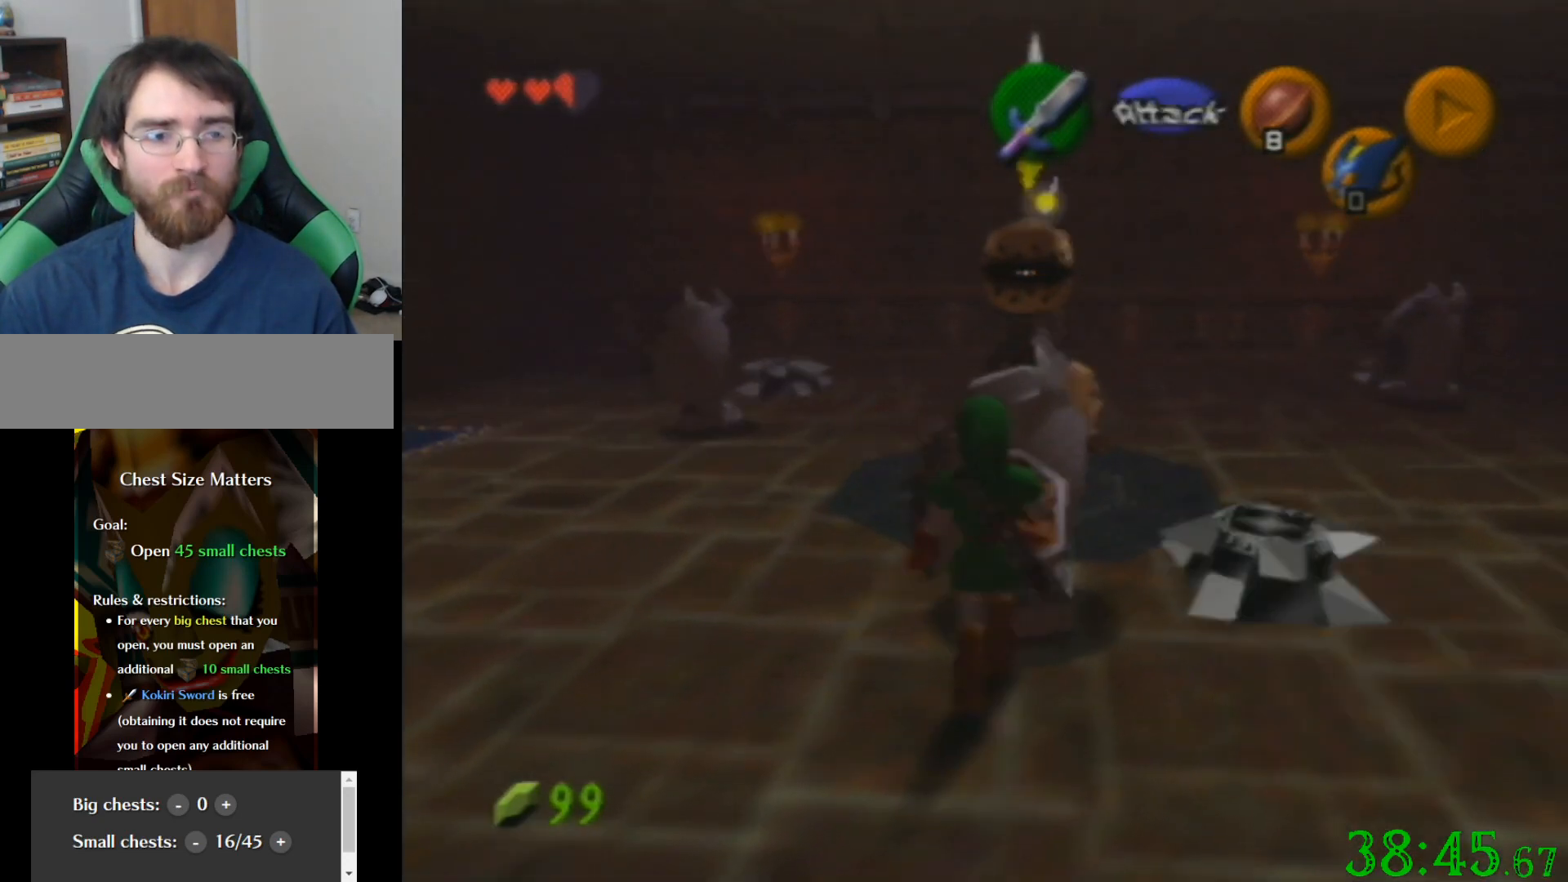
{"buttons": [], "left_stick": "center", "events": []}
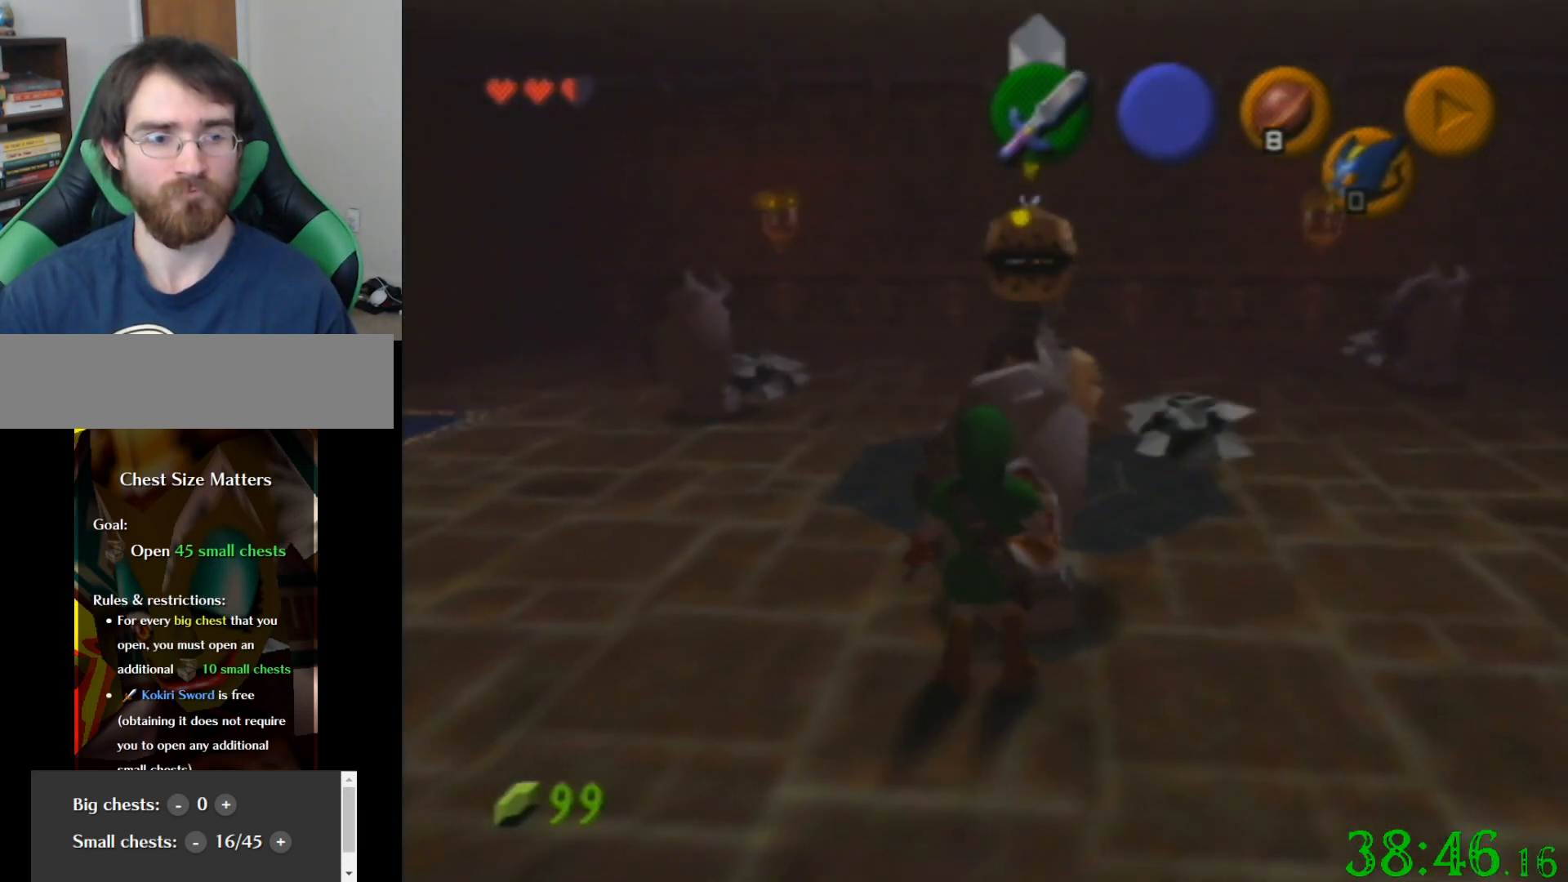
{"buttons": [], "left_stick": "up", "events": [[200, "left_stick", "up-left"], [500, "left_stick", "up"]]}
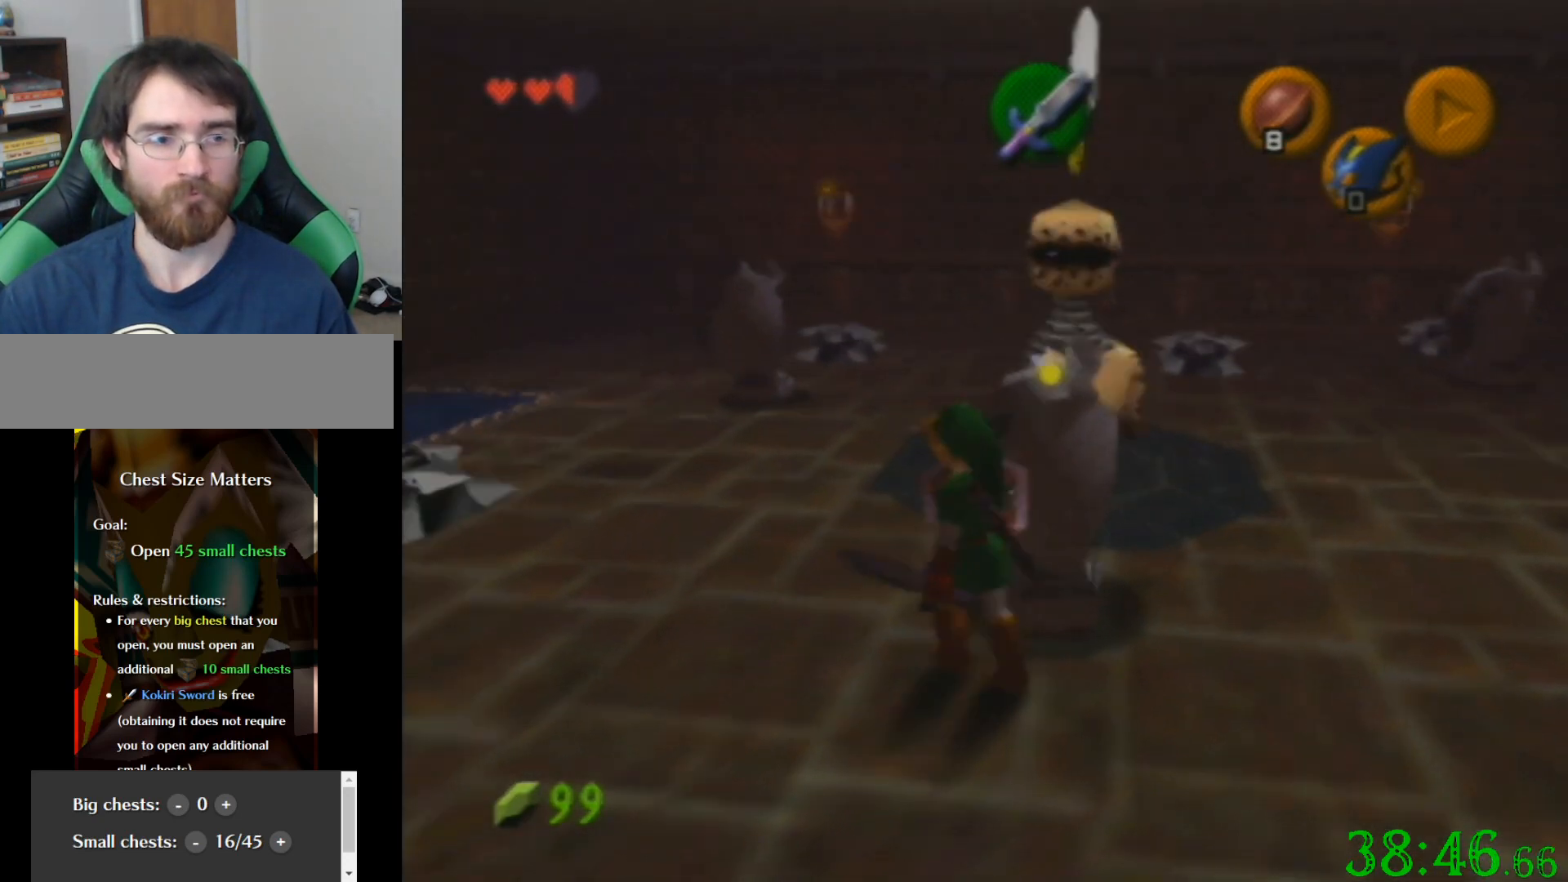
{"buttons": [], "left_stick": "up", "events": []}
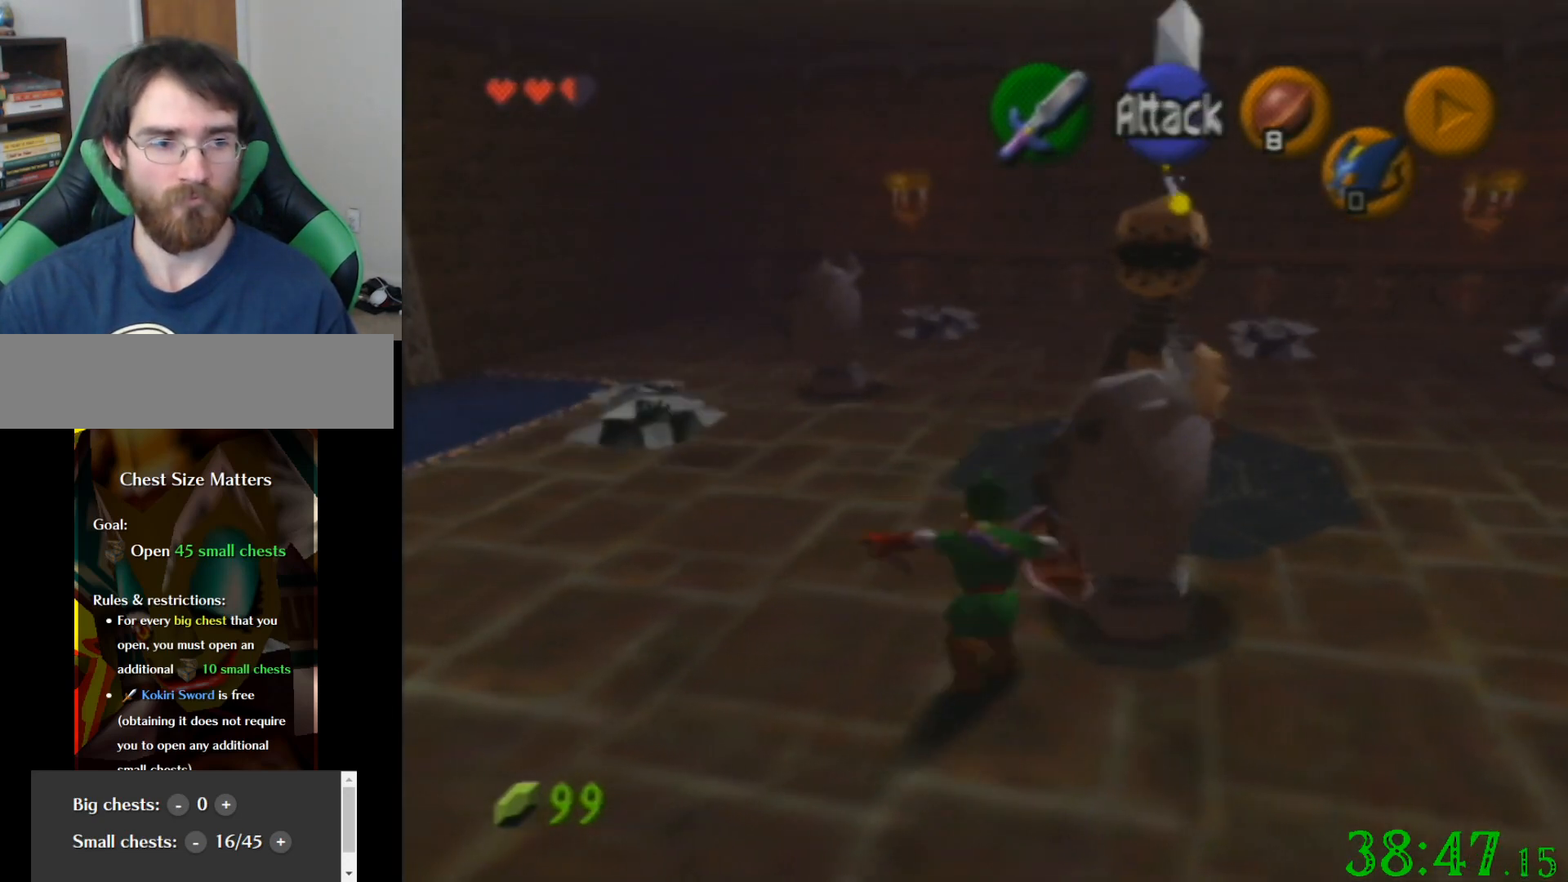
{"buttons": [], "left_stick": "up", "events": []}
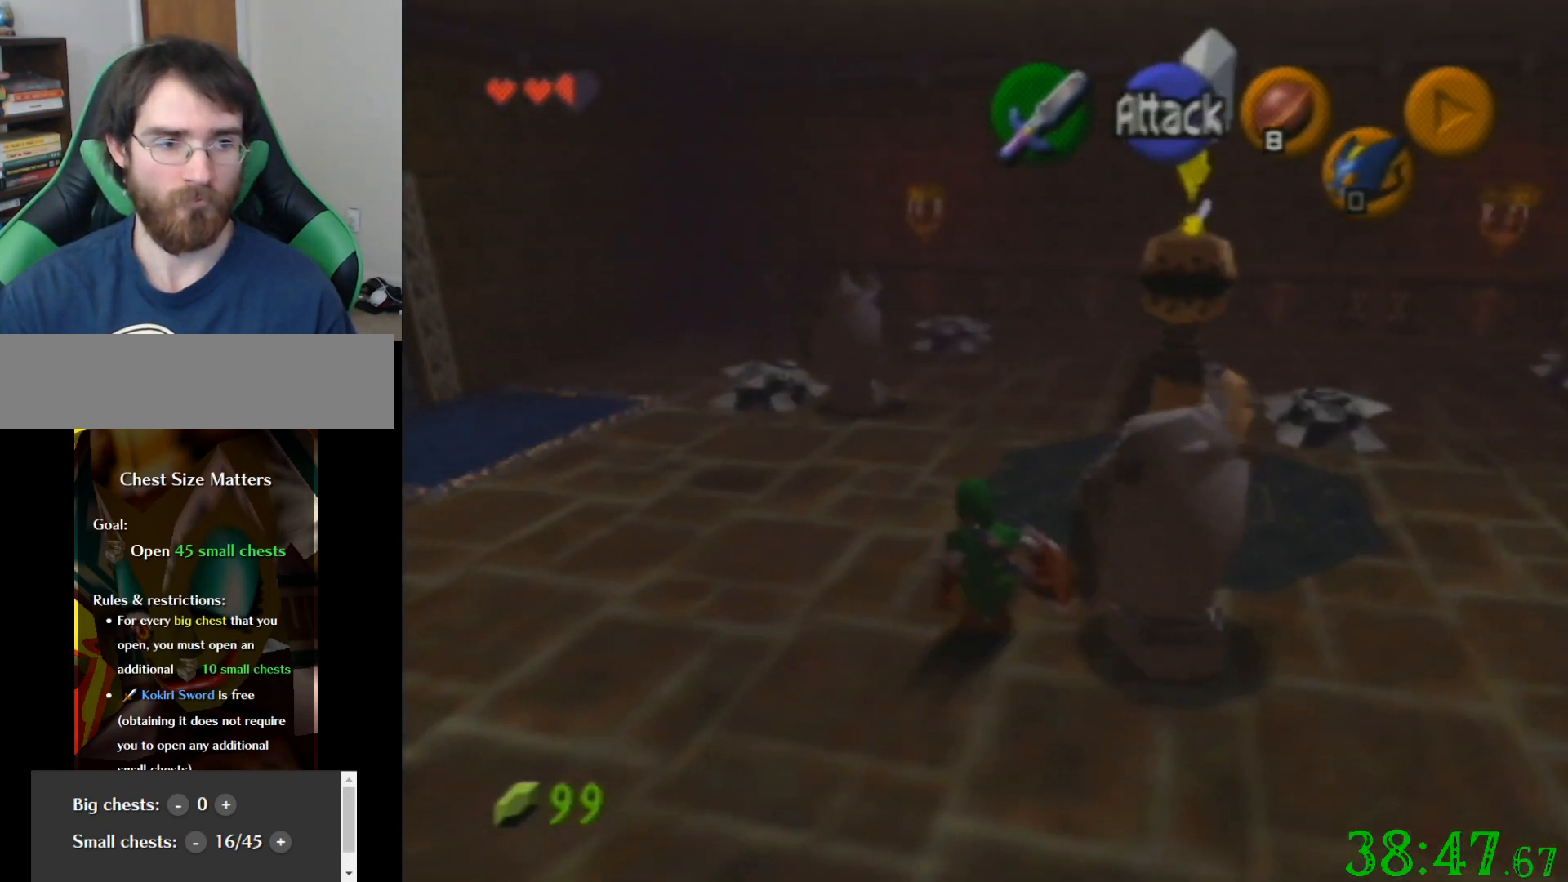
{"buttons": [], "left_stick": "up", "events": []}
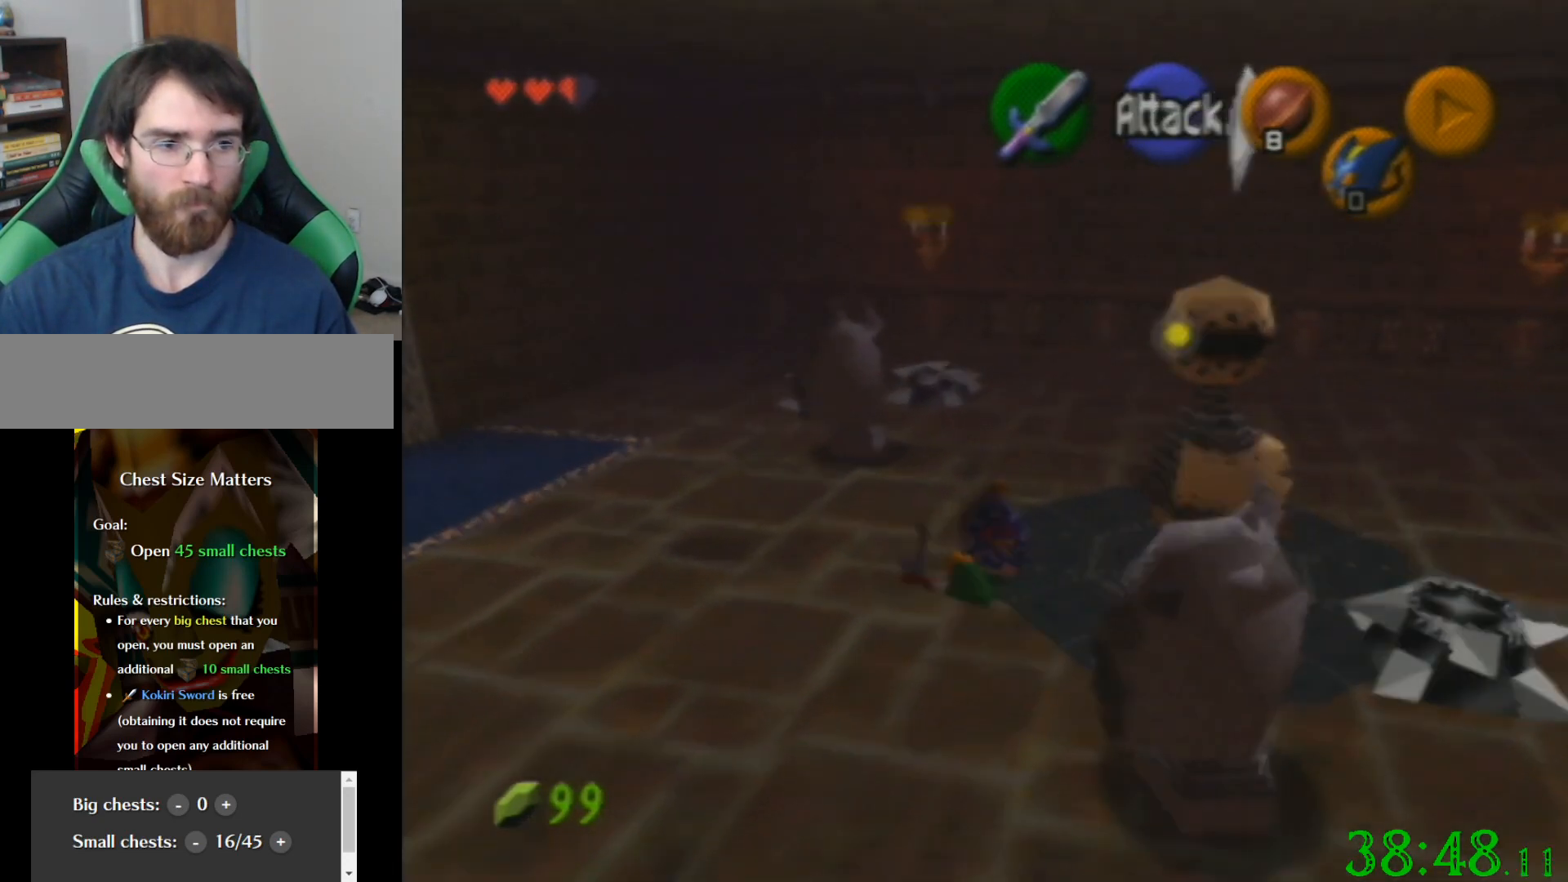
{"buttons": [], "left_stick": "up-left", "events": [[167, "left_stick", "up-left"]]}